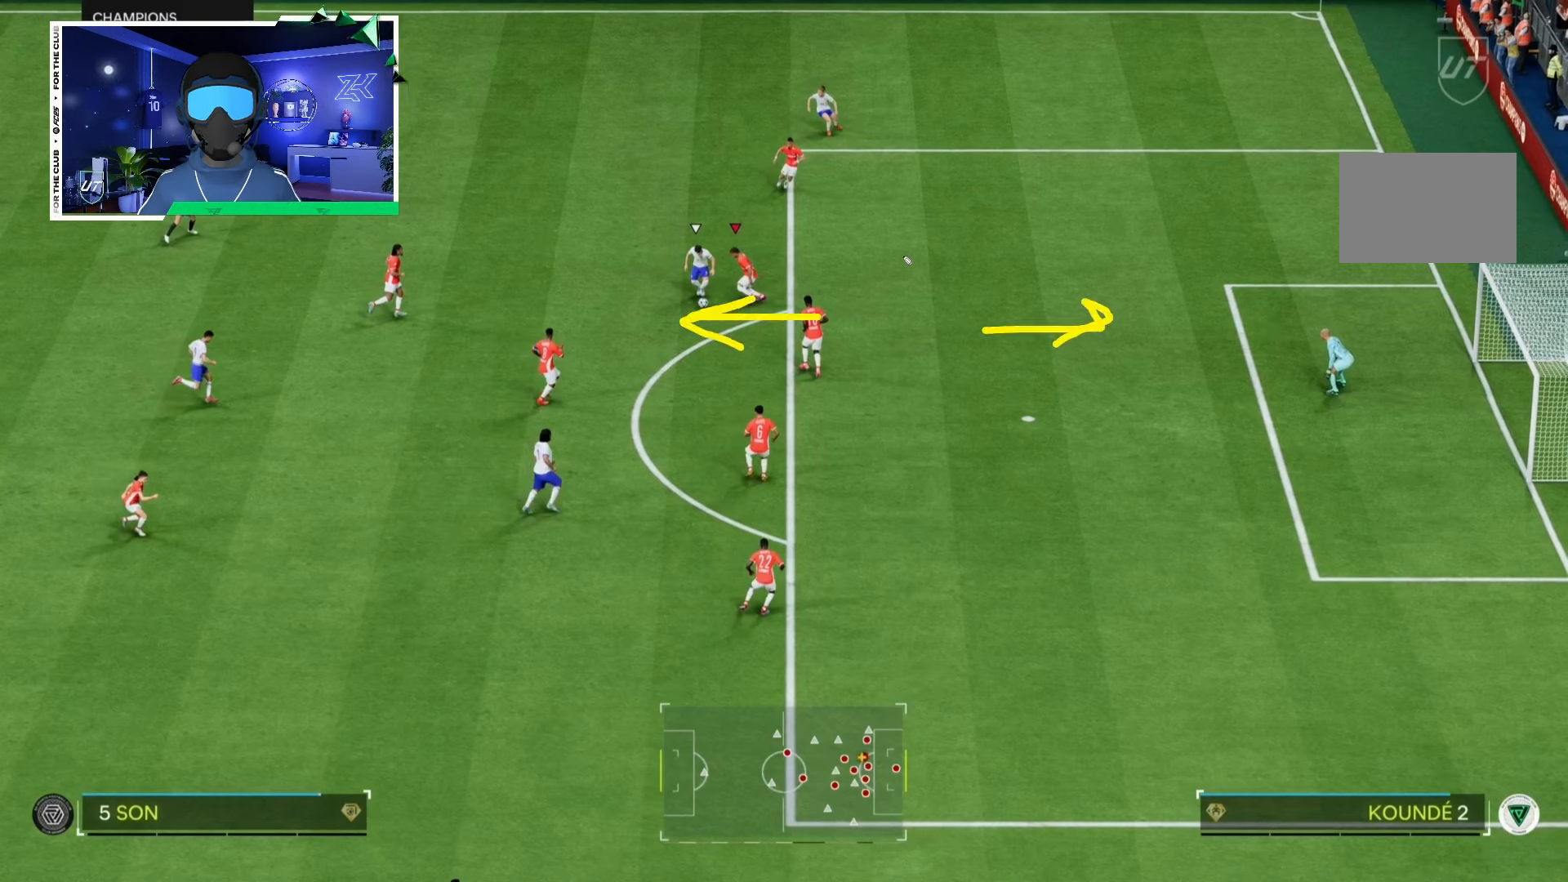
Gameplay with a controller (PlayStation layout); each line is a JSON object with the inputs held at the frame after it. "events" lists button and stick changes between this image and that frame as [ms after this image, input, new state], when the widget could be followed in between. Not read: L3 R3.
{"buttons": ["L2"], "left_stick": "down", "right_stick": "center", "events": []}
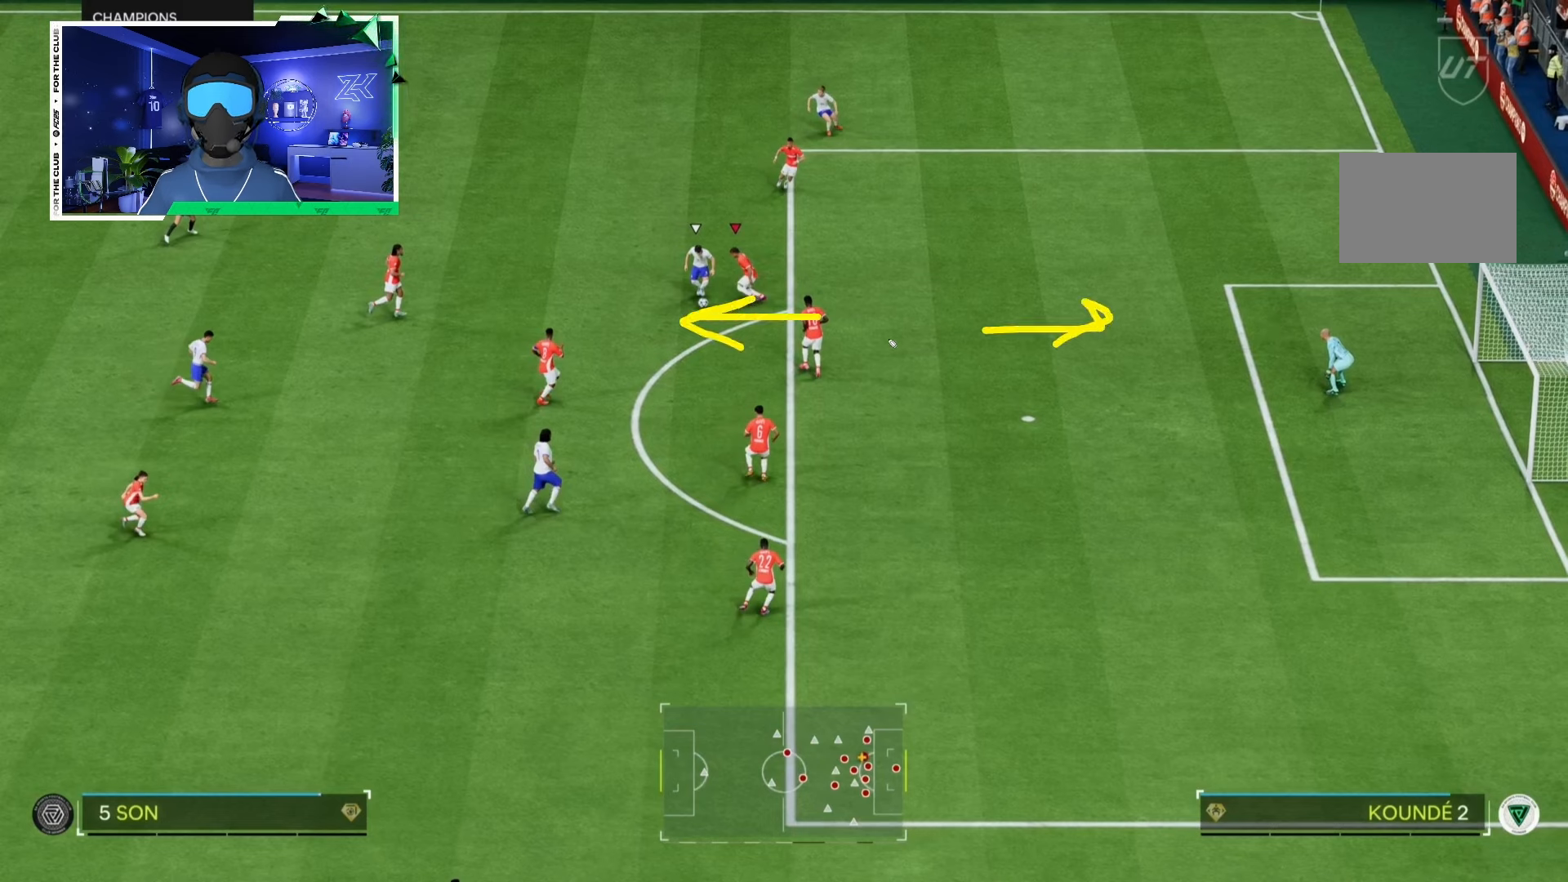
{"buttons": ["L2"], "left_stick": "down", "right_stick": "center", "events": []}
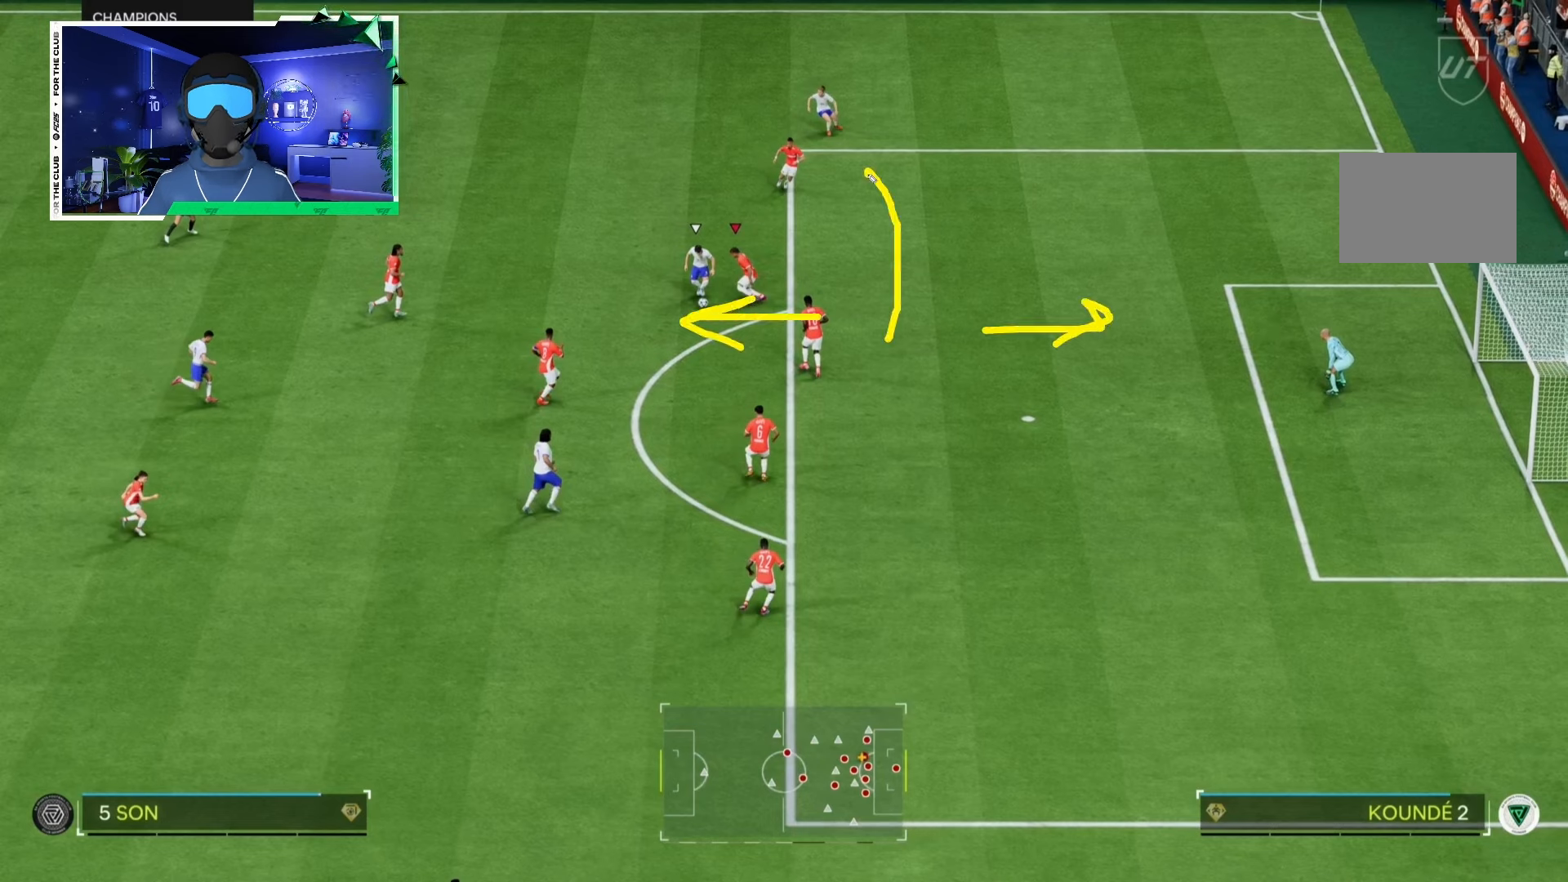
{"buttons": ["L2"], "left_stick": "down", "right_stick": "center", "events": []}
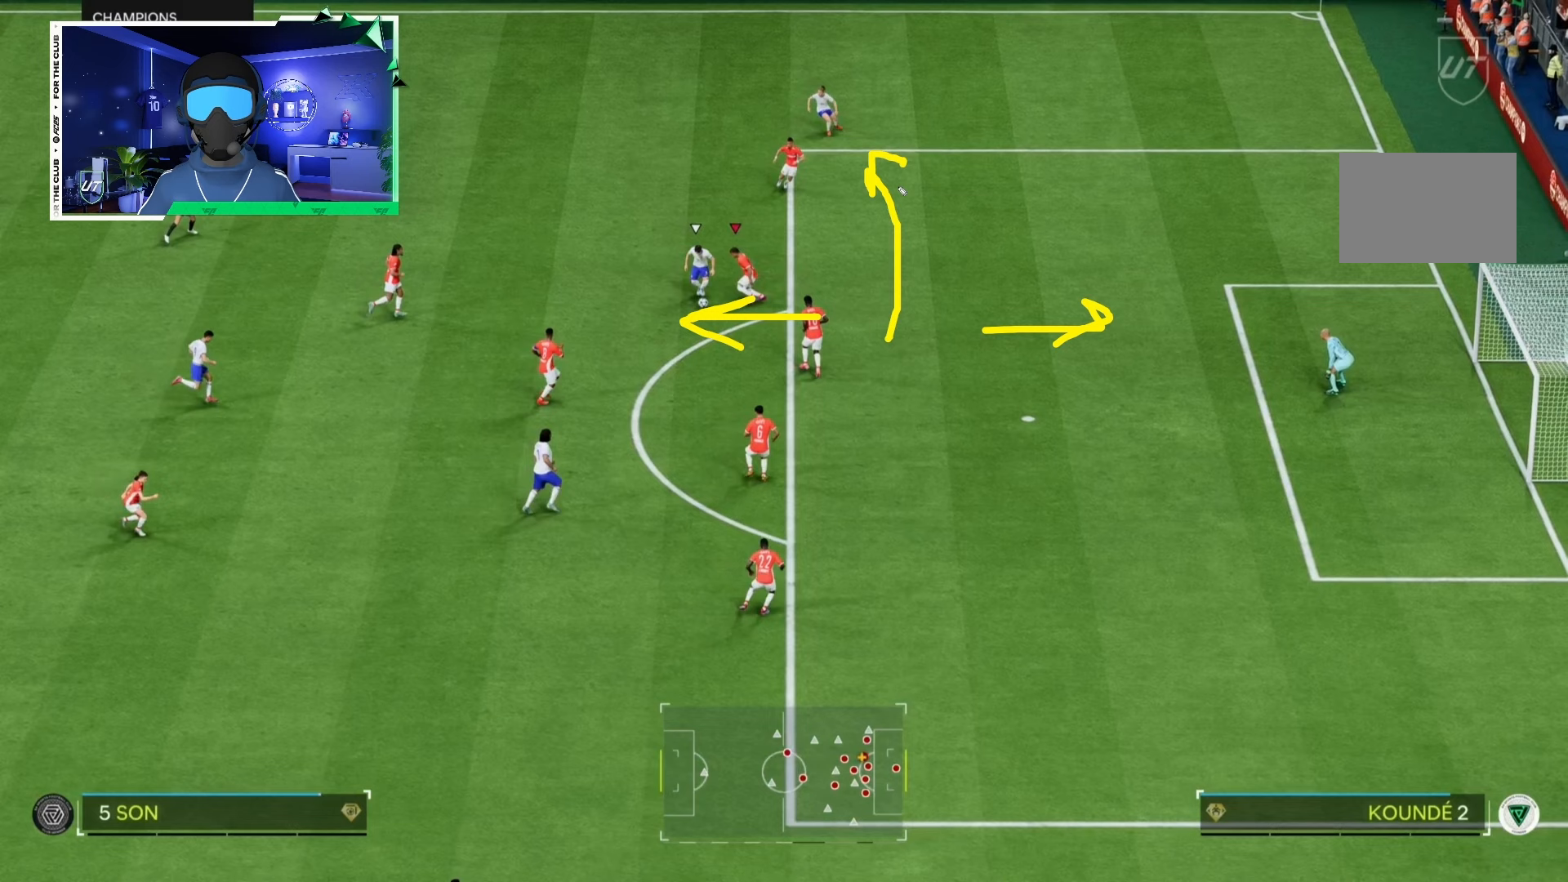
{"buttons": ["L2"], "left_stick": "down", "right_stick": "center", "events": []}
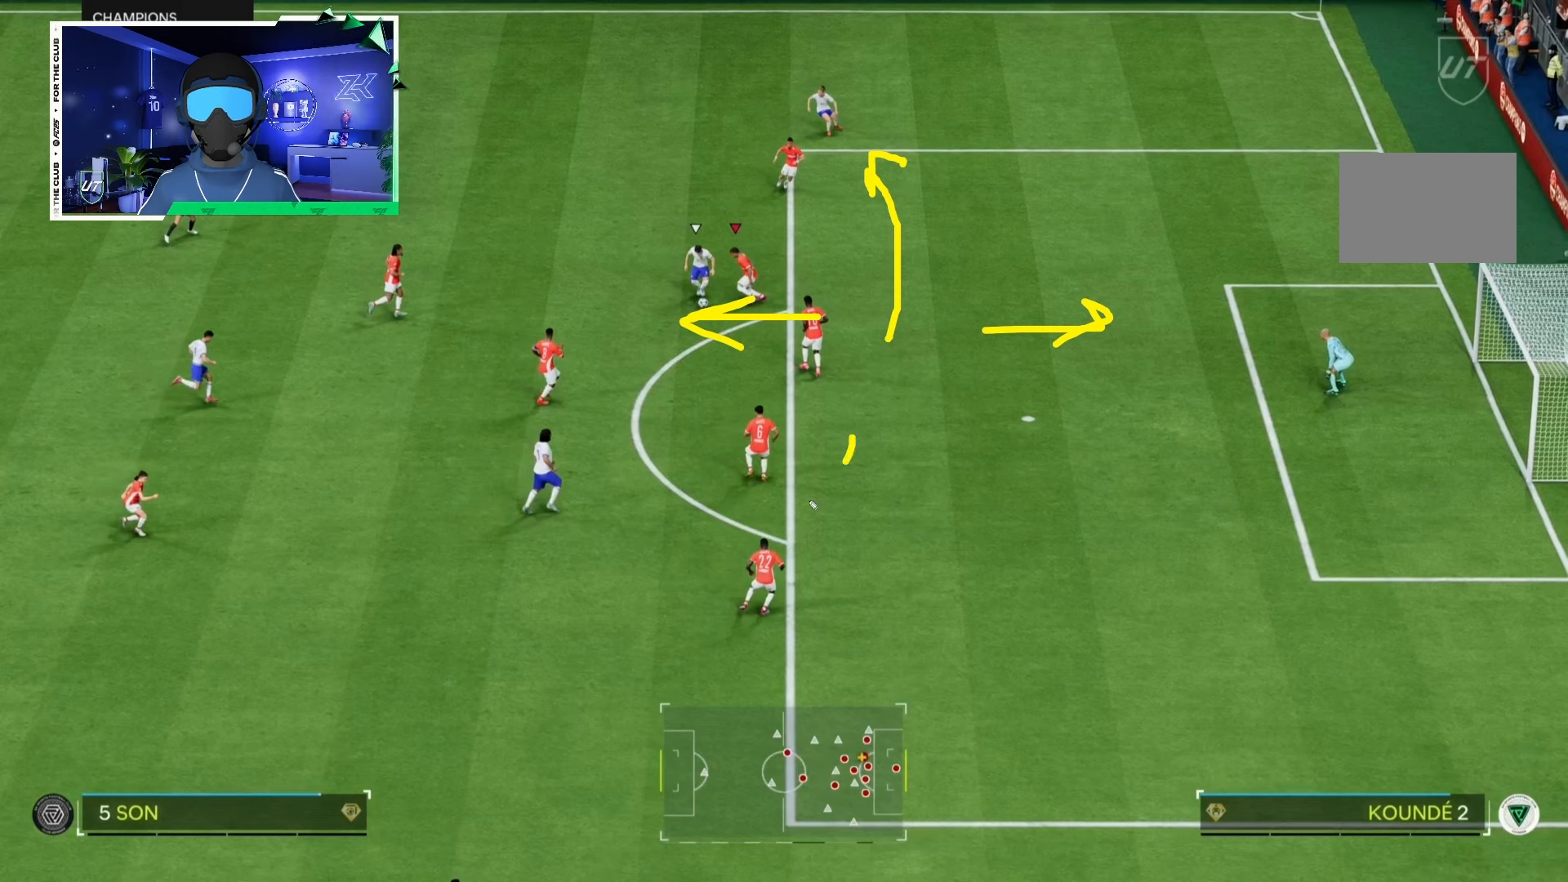
{"buttons": ["L2"], "left_stick": "down", "right_stick": "center", "events": []}
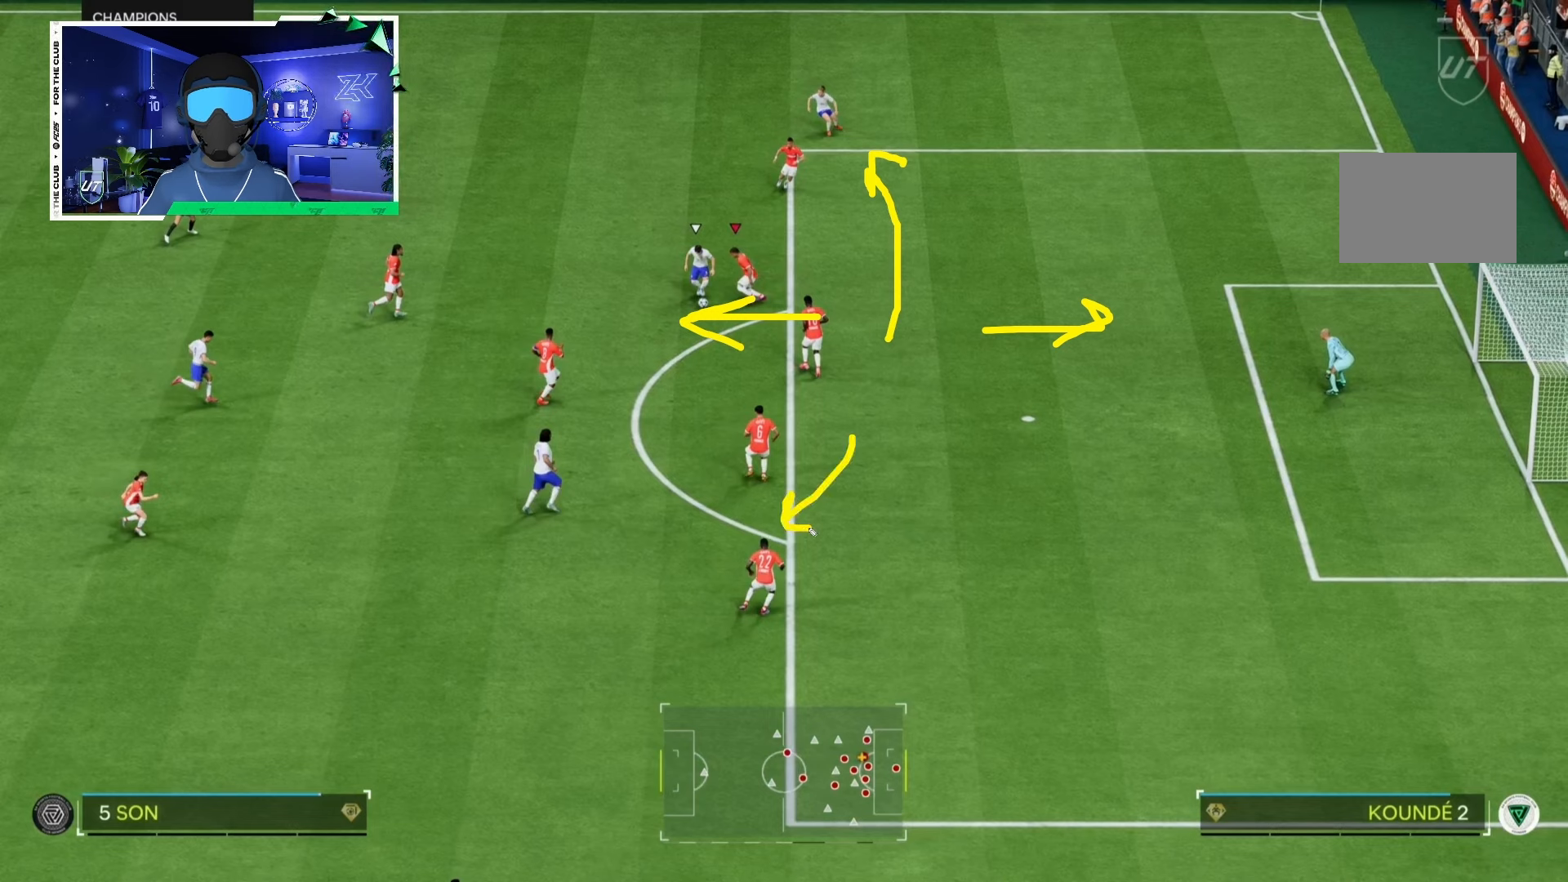
{"buttons": ["L2"], "left_stick": "down", "right_stick": "center", "events": []}
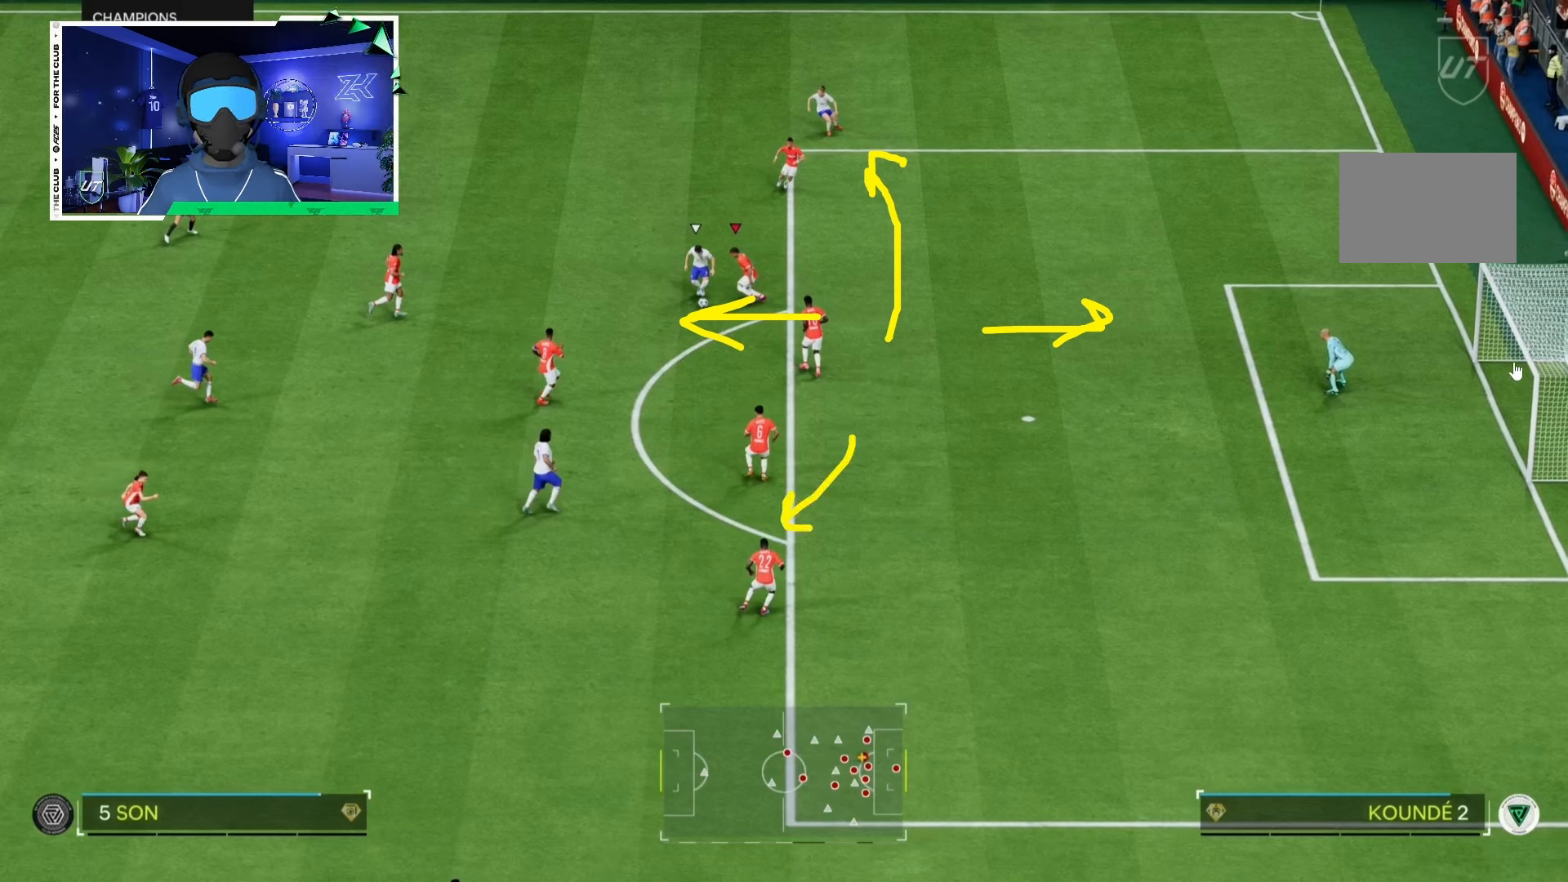
{"buttons": ["L2"], "left_stick": "down", "right_stick": "center", "events": []}
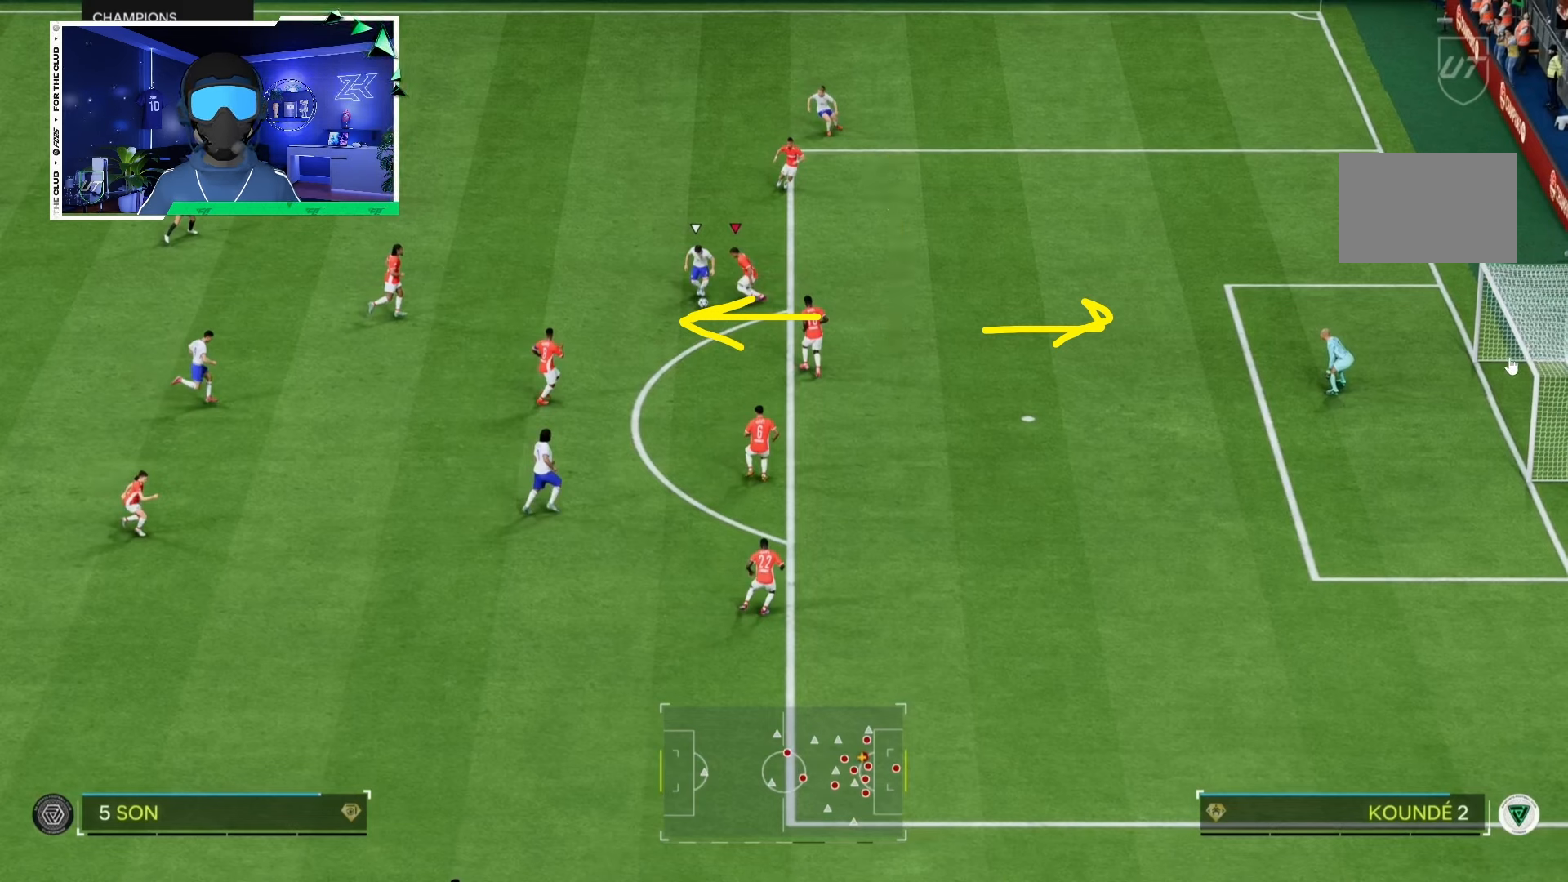
{"buttons": ["L2"], "left_stick": "down", "right_stick": "center", "events": []}
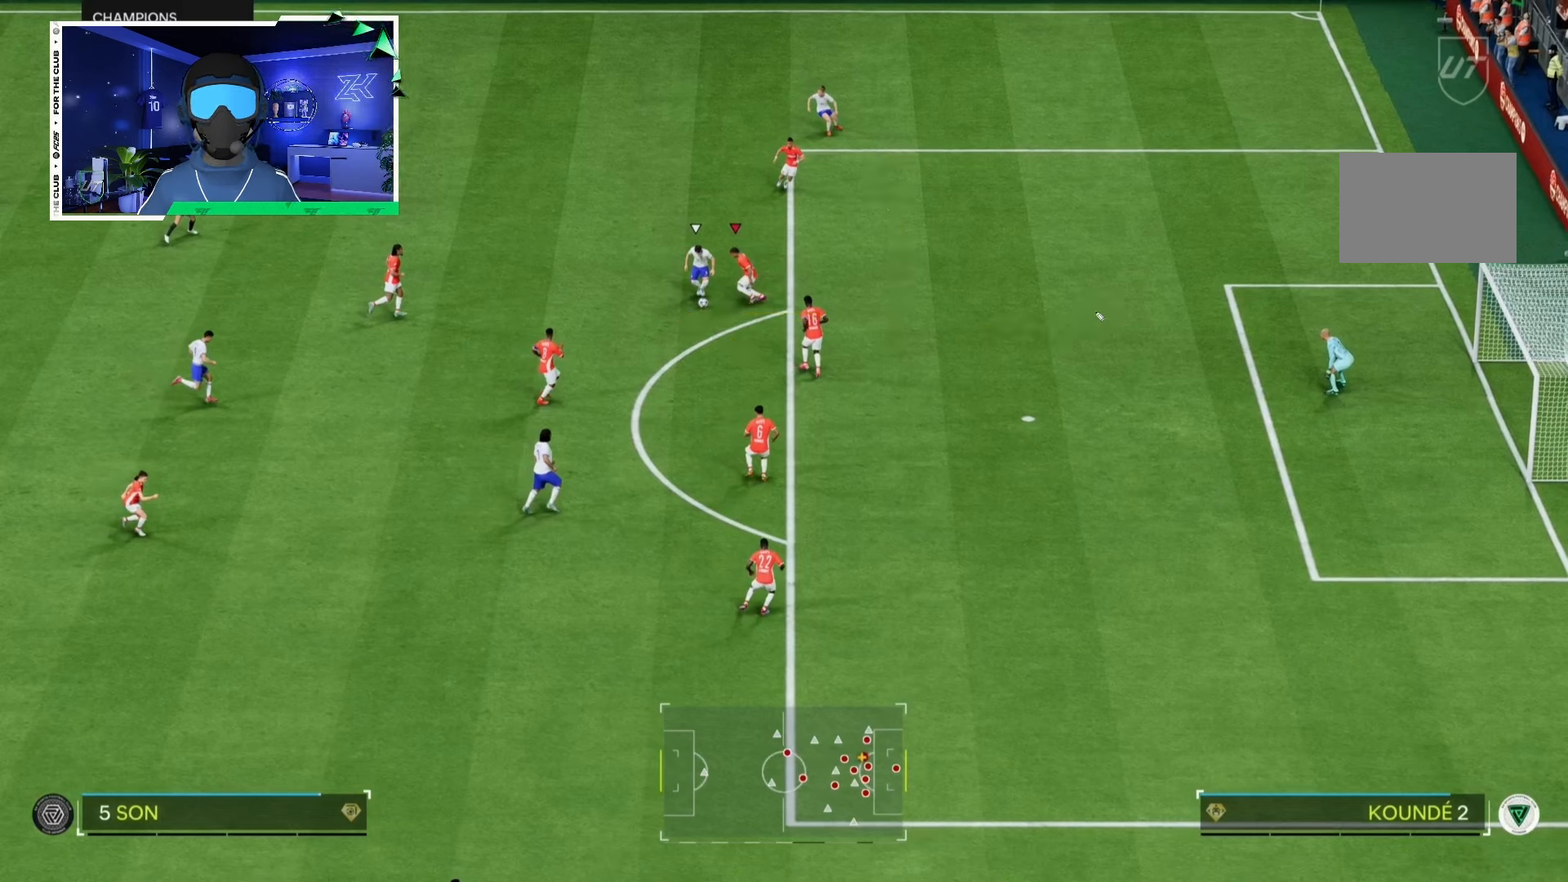
{"buttons": ["L2"], "left_stick": "down", "right_stick": "center", "events": []}
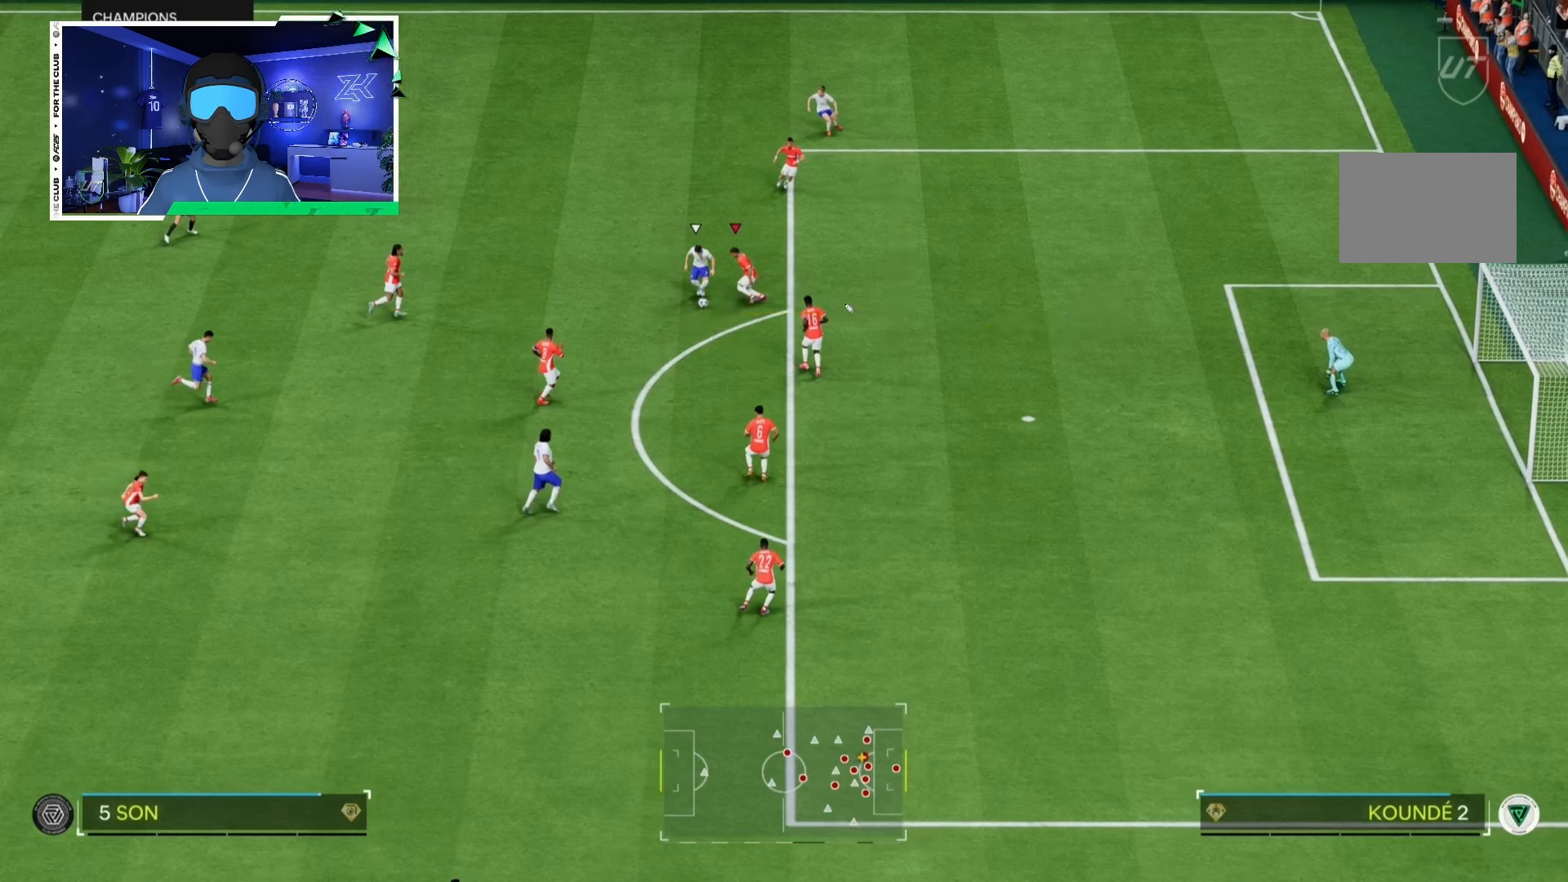
{"buttons": ["L2"], "left_stick": "down", "right_stick": "center", "events": []}
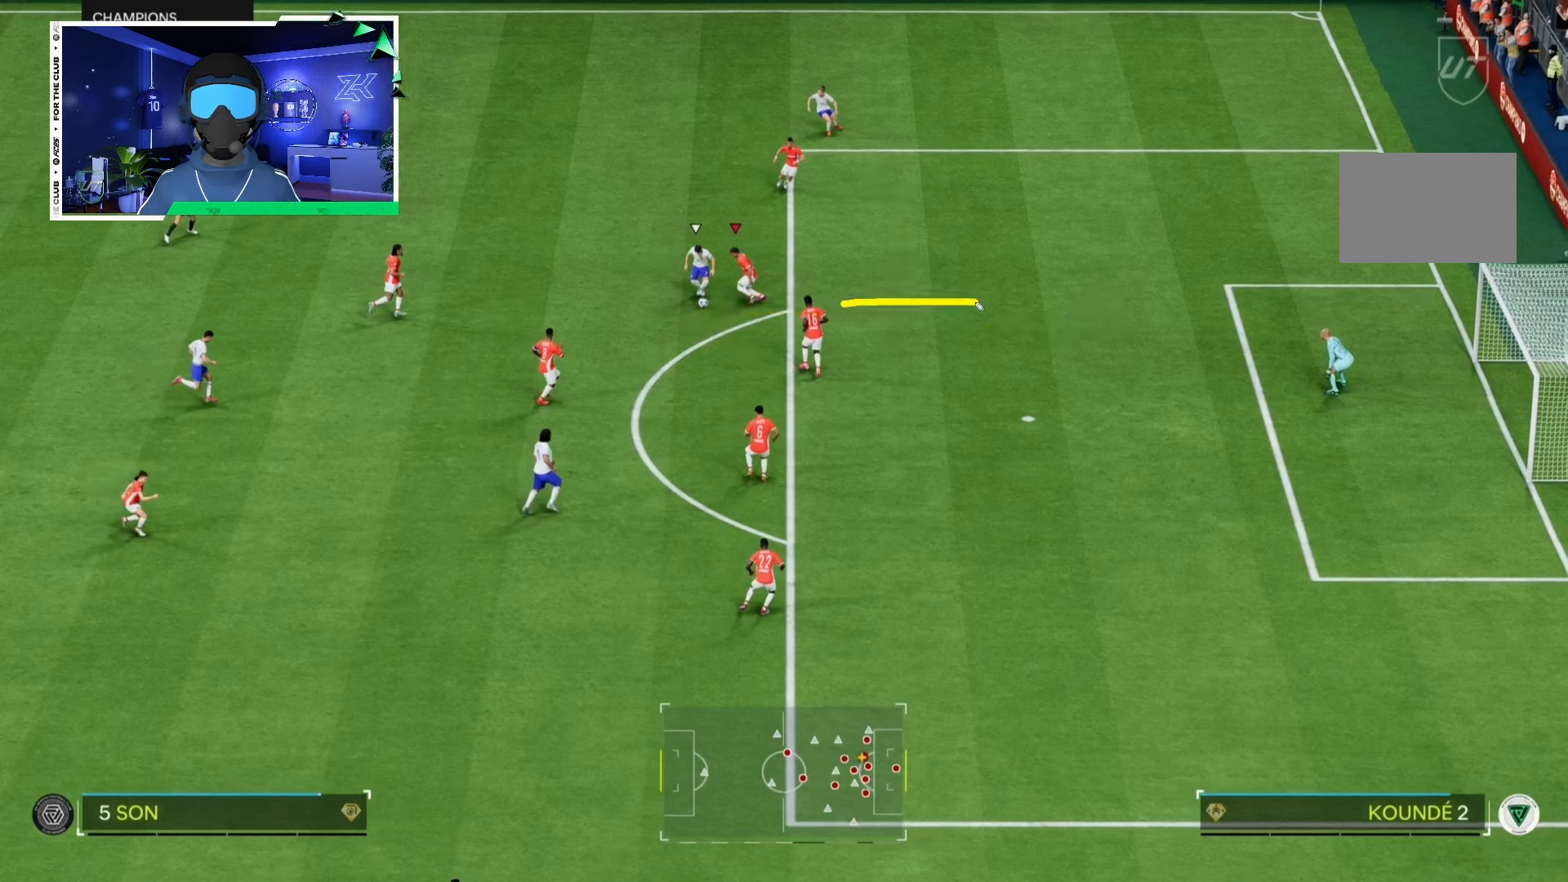
{"buttons": ["L2"], "left_stick": "down", "right_stick": "center", "events": []}
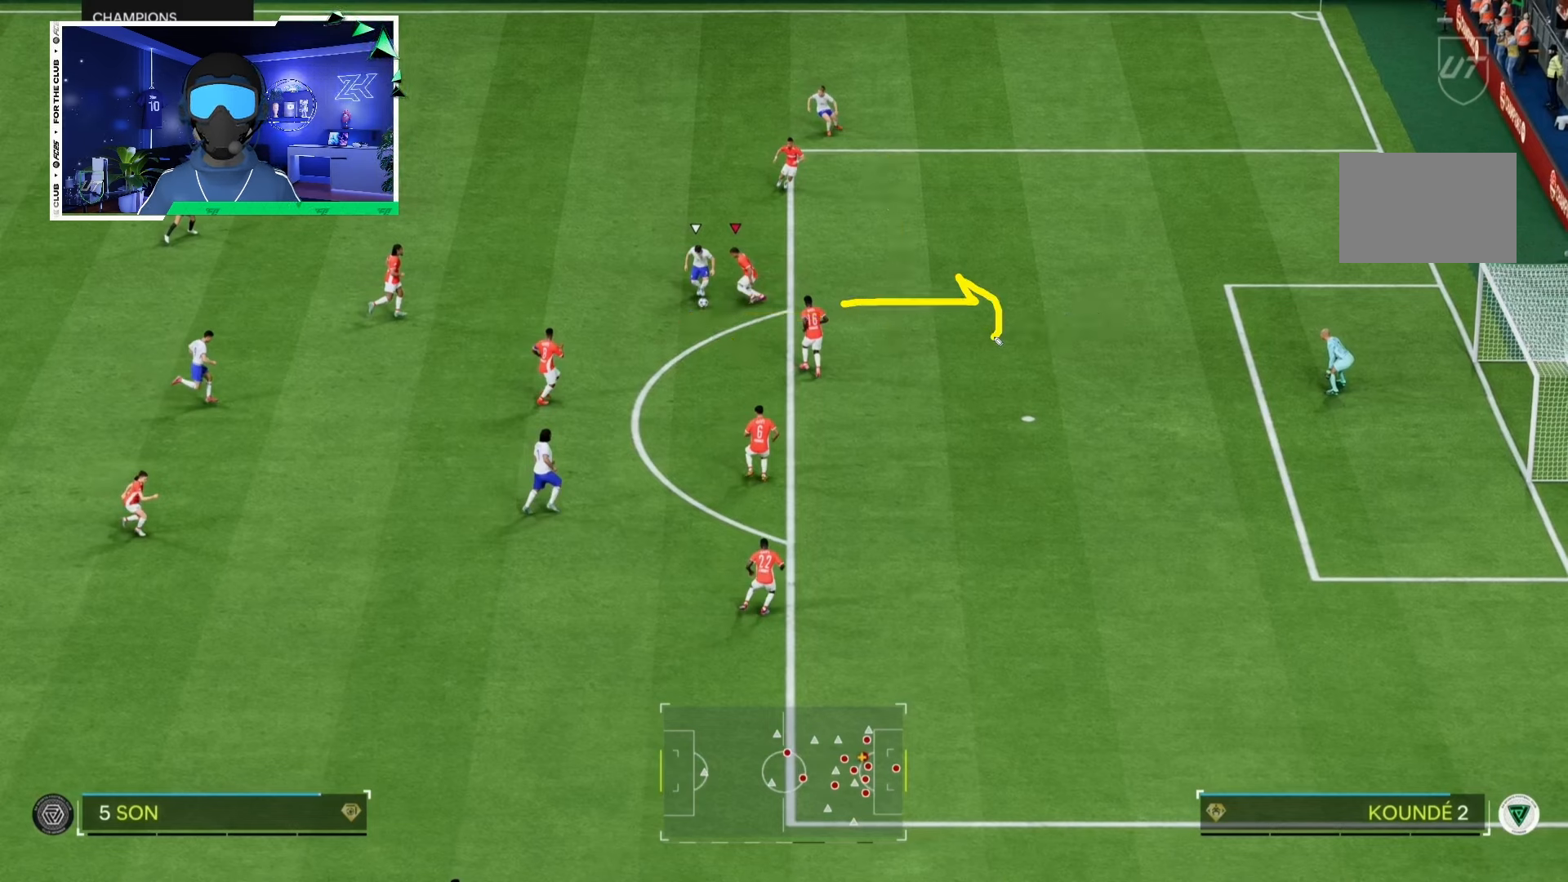
{"buttons": ["L2"], "left_stick": "down", "right_stick": "center", "events": []}
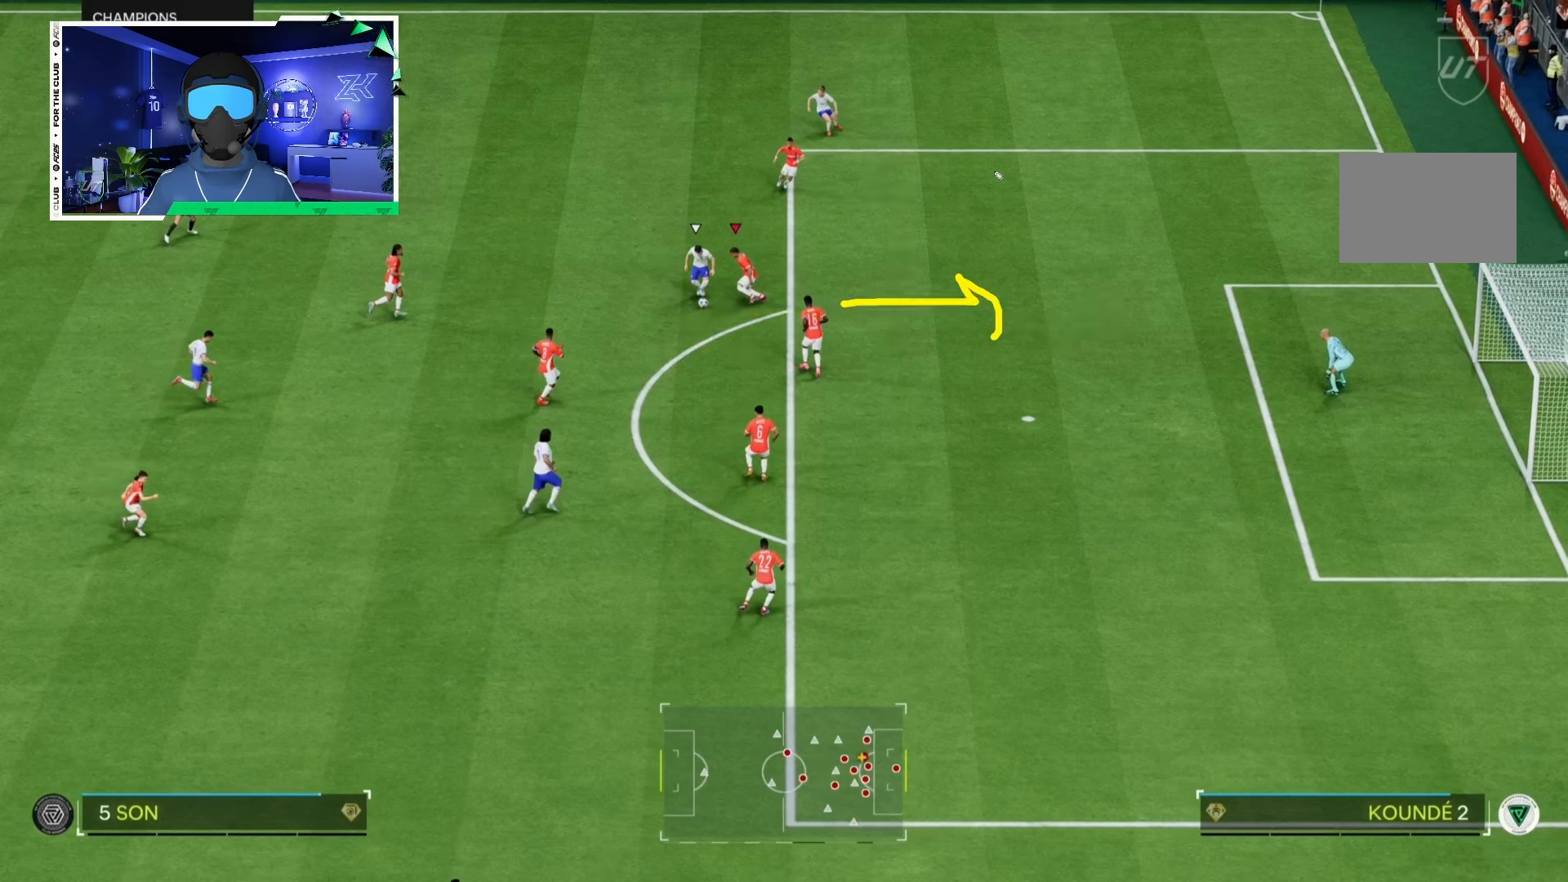
{"buttons": ["L2"], "left_stick": "down", "right_stick": "center", "events": []}
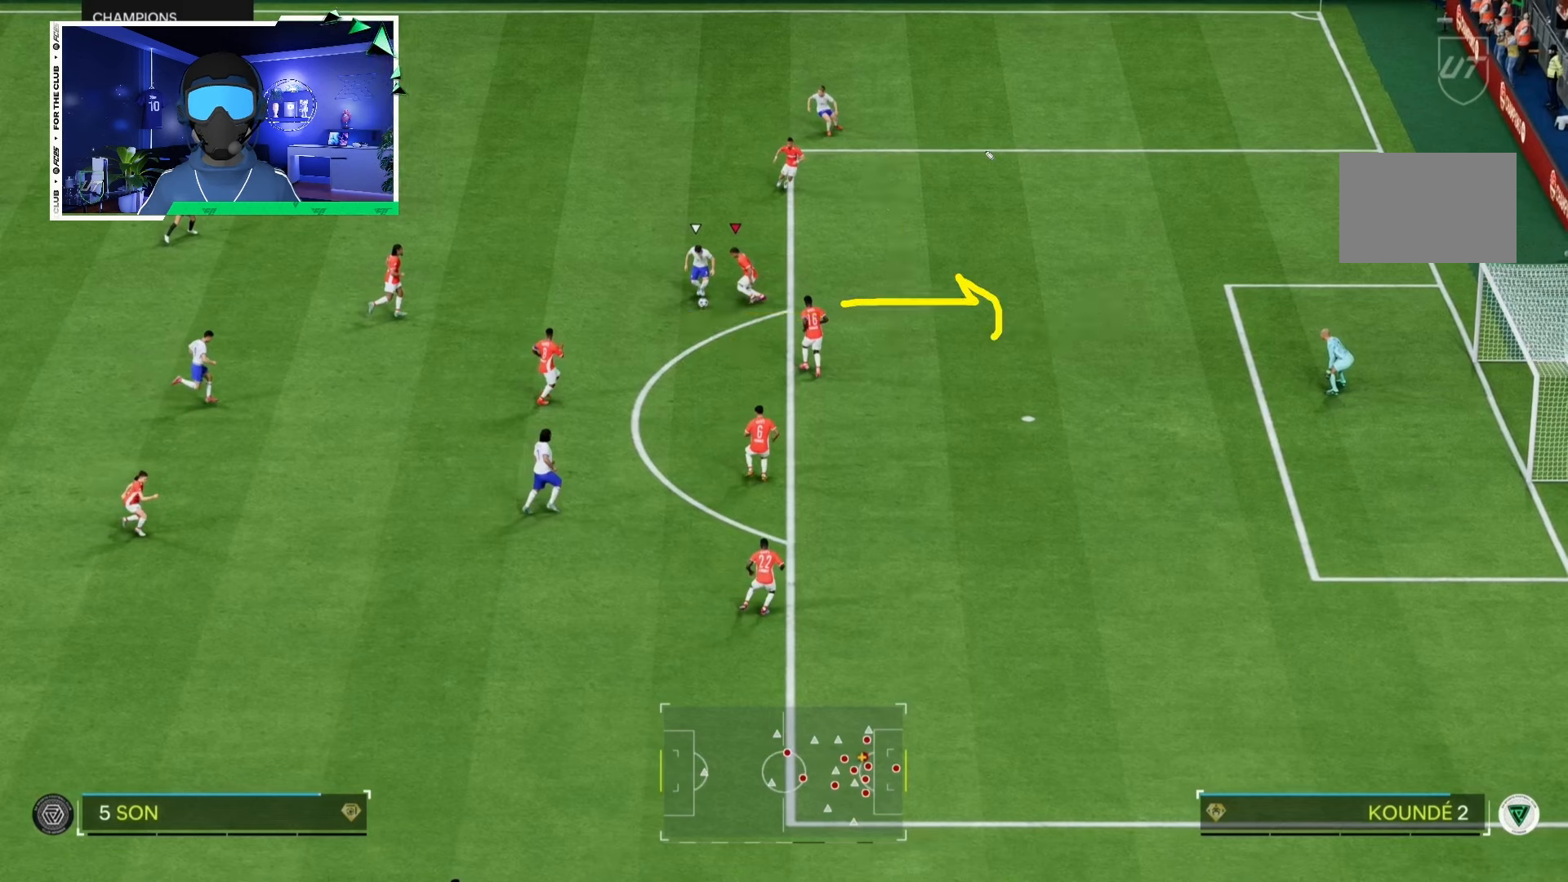
{"buttons": ["L2"], "left_stick": "down", "right_stick": "center", "events": []}
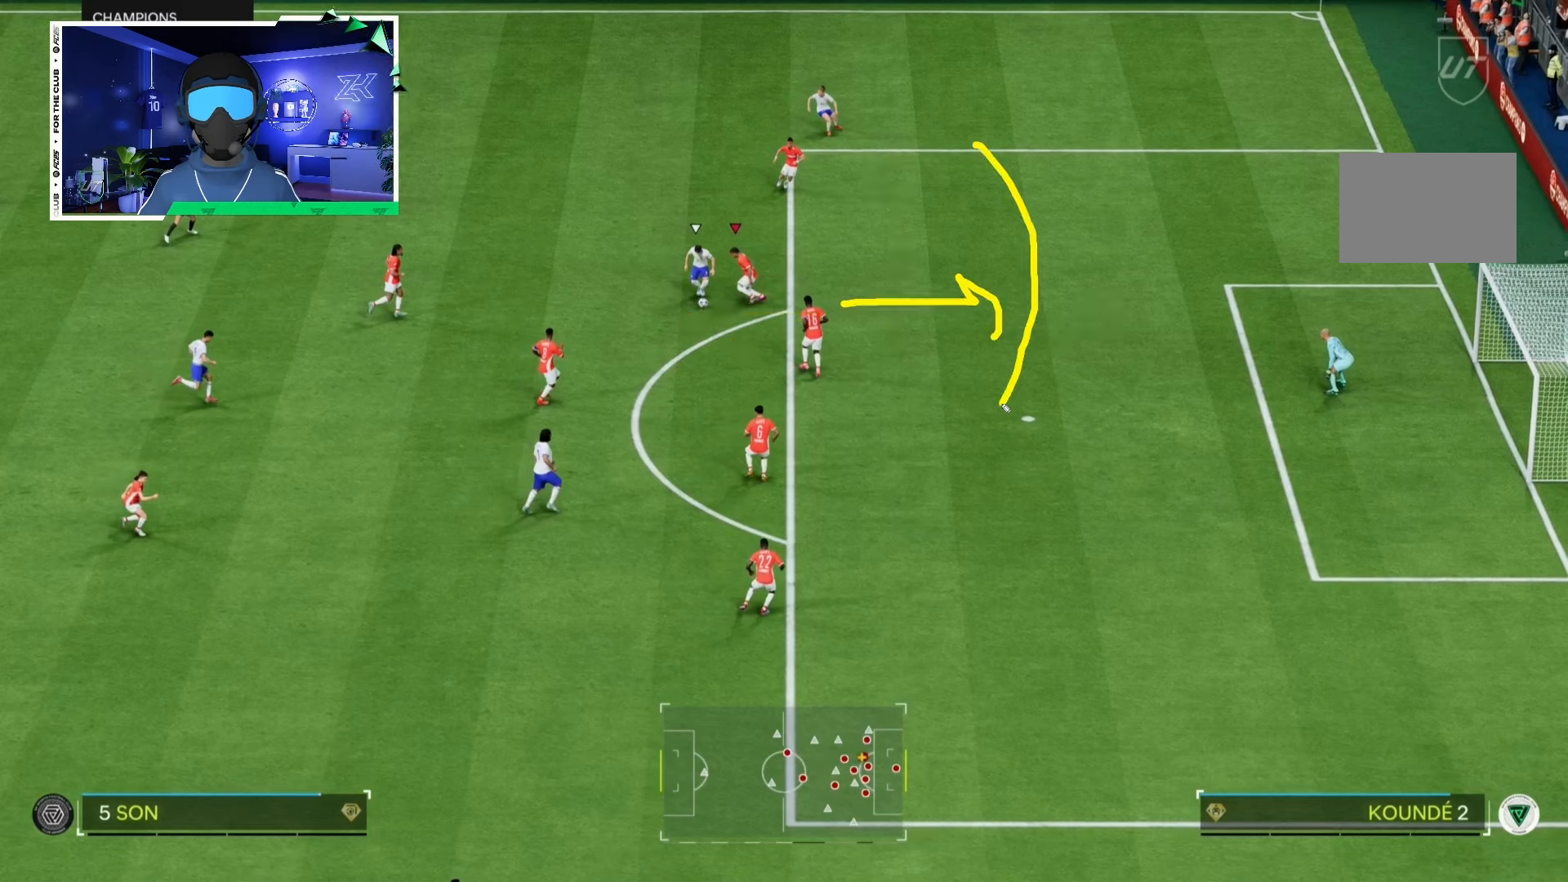
{"buttons": ["L2"], "left_stick": "down", "right_stick": "center", "events": []}
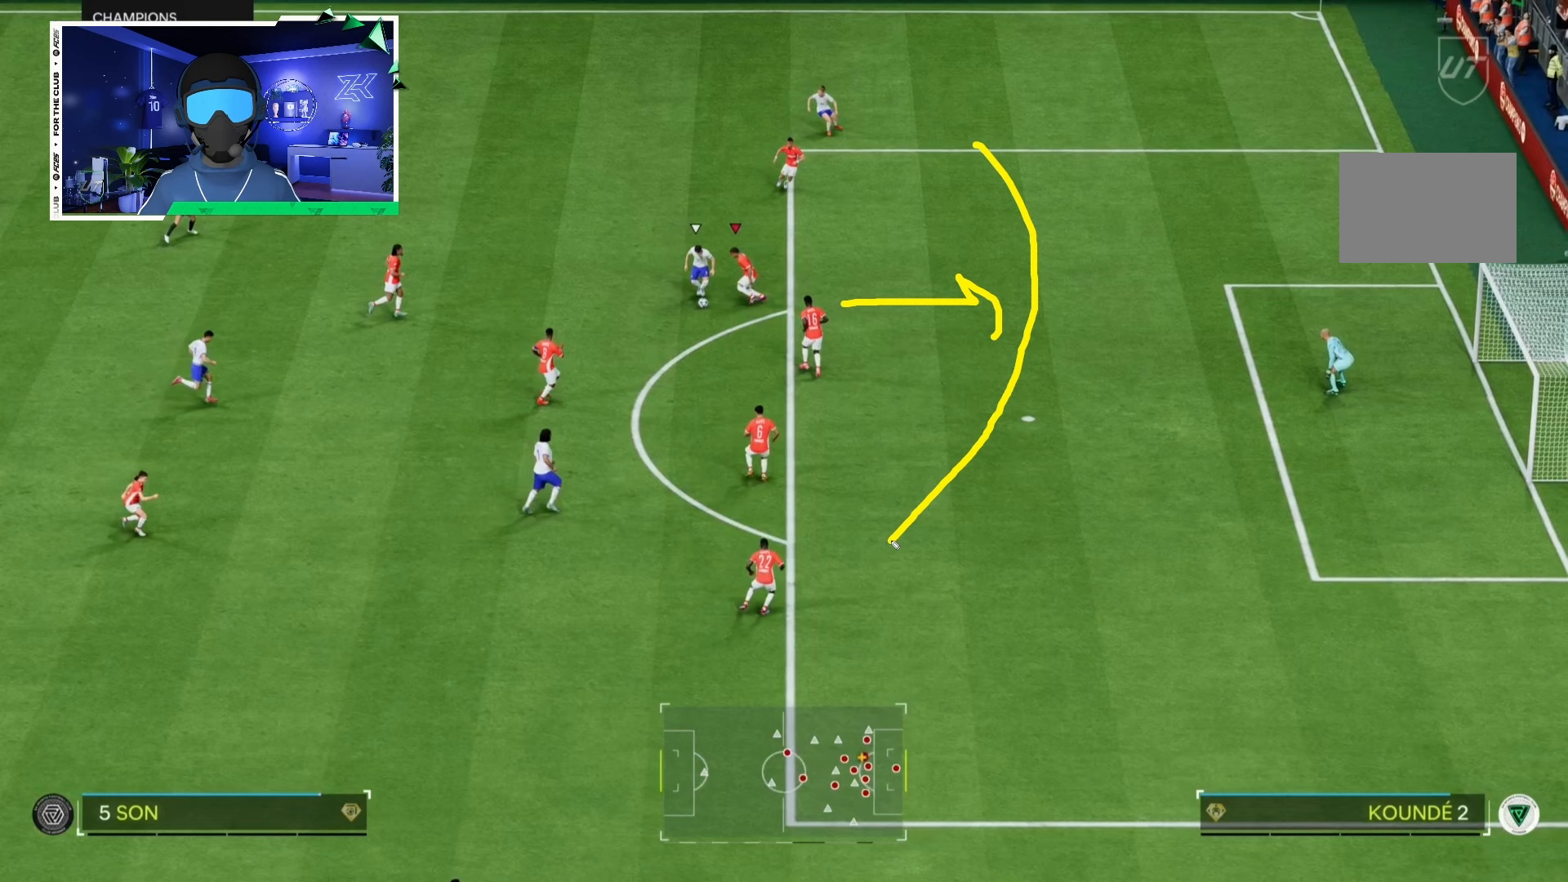
{"buttons": ["L2"], "left_stick": "down", "right_stick": "center", "events": []}
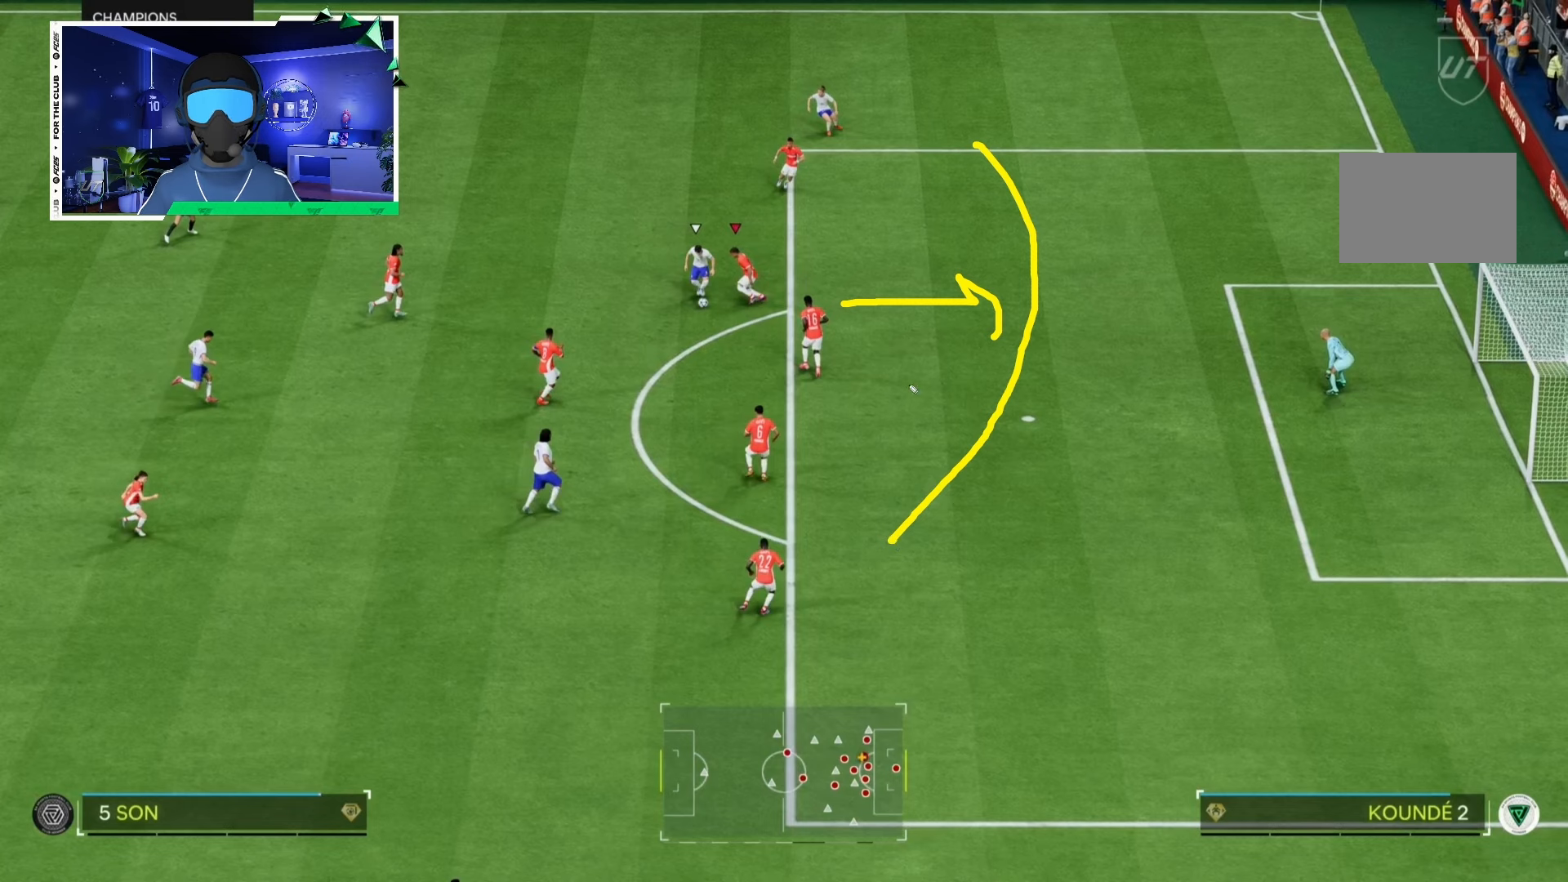
{"buttons": ["L2"], "left_stick": "down", "right_stick": "center", "events": []}
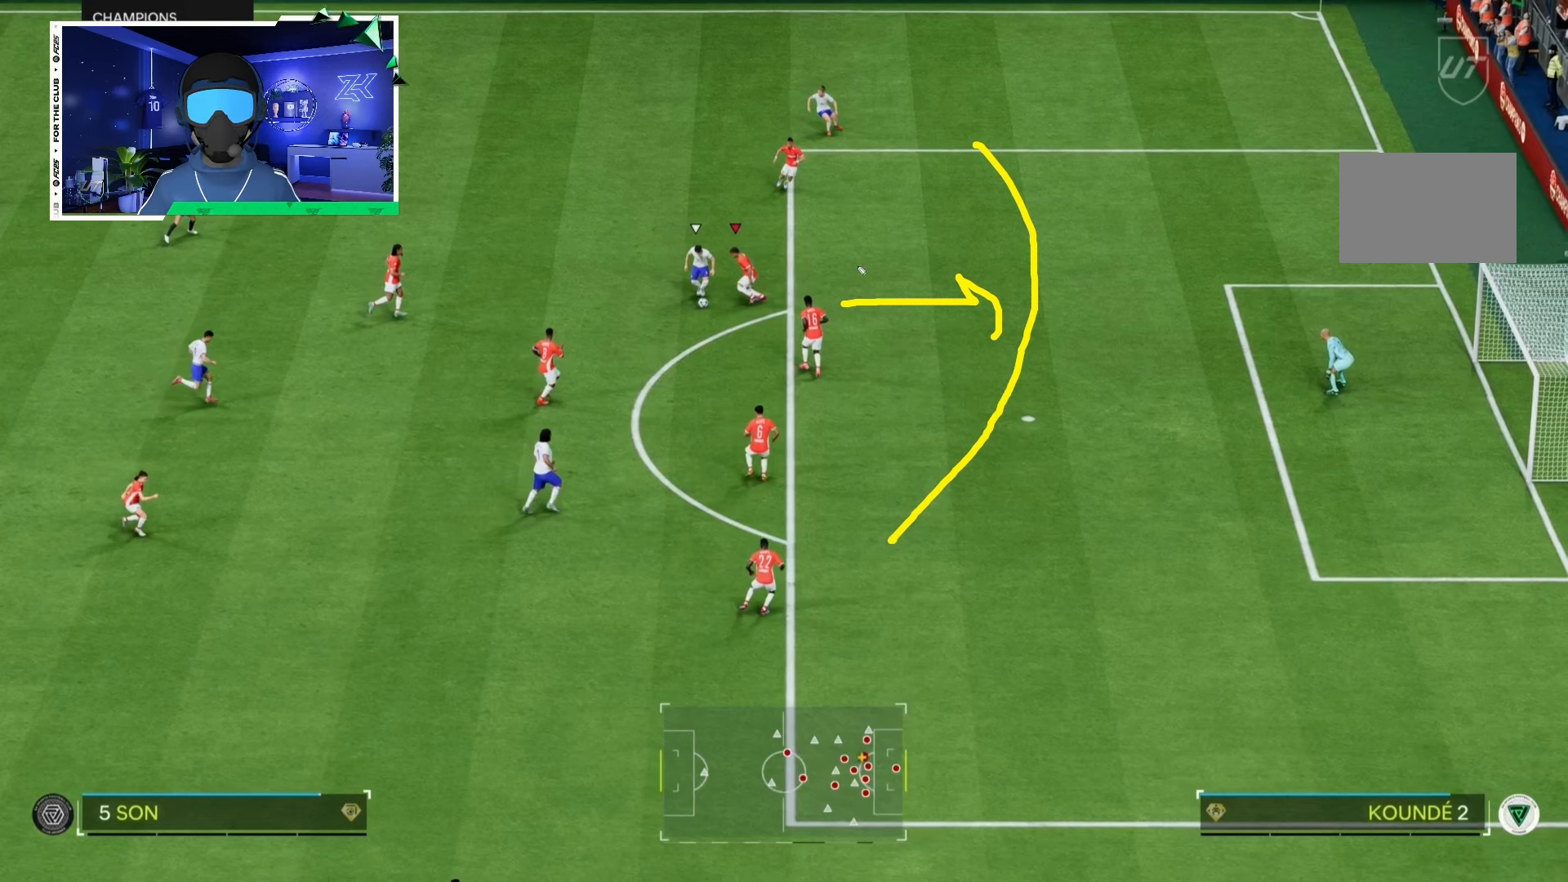
{"buttons": ["L2"], "left_stick": "down", "right_stick": "center", "events": []}
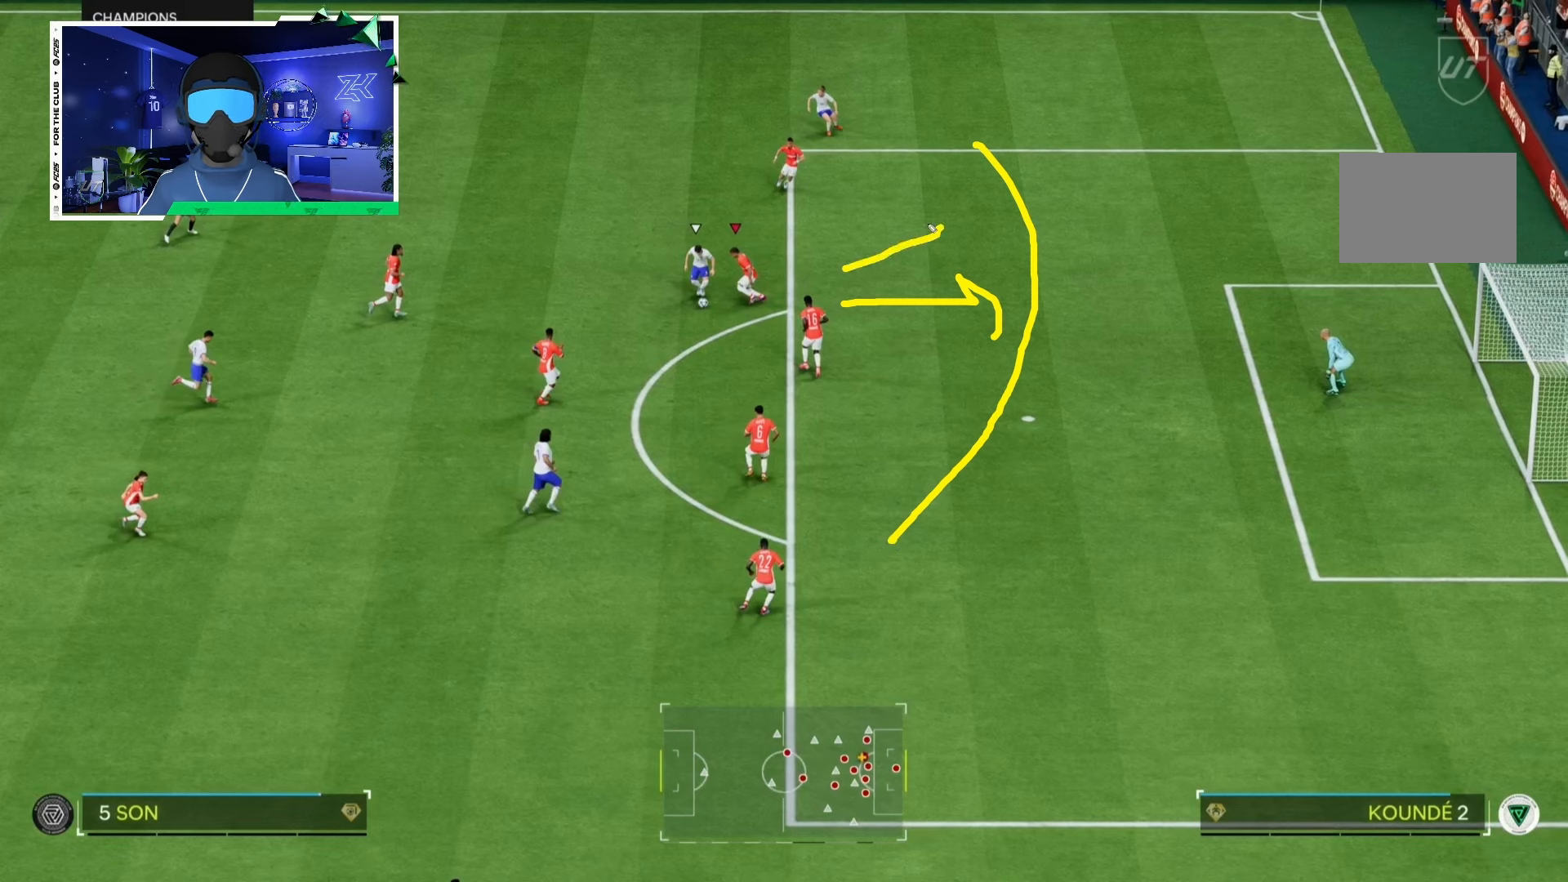
{"buttons": ["L2"], "left_stick": "down", "right_stick": "center", "events": []}
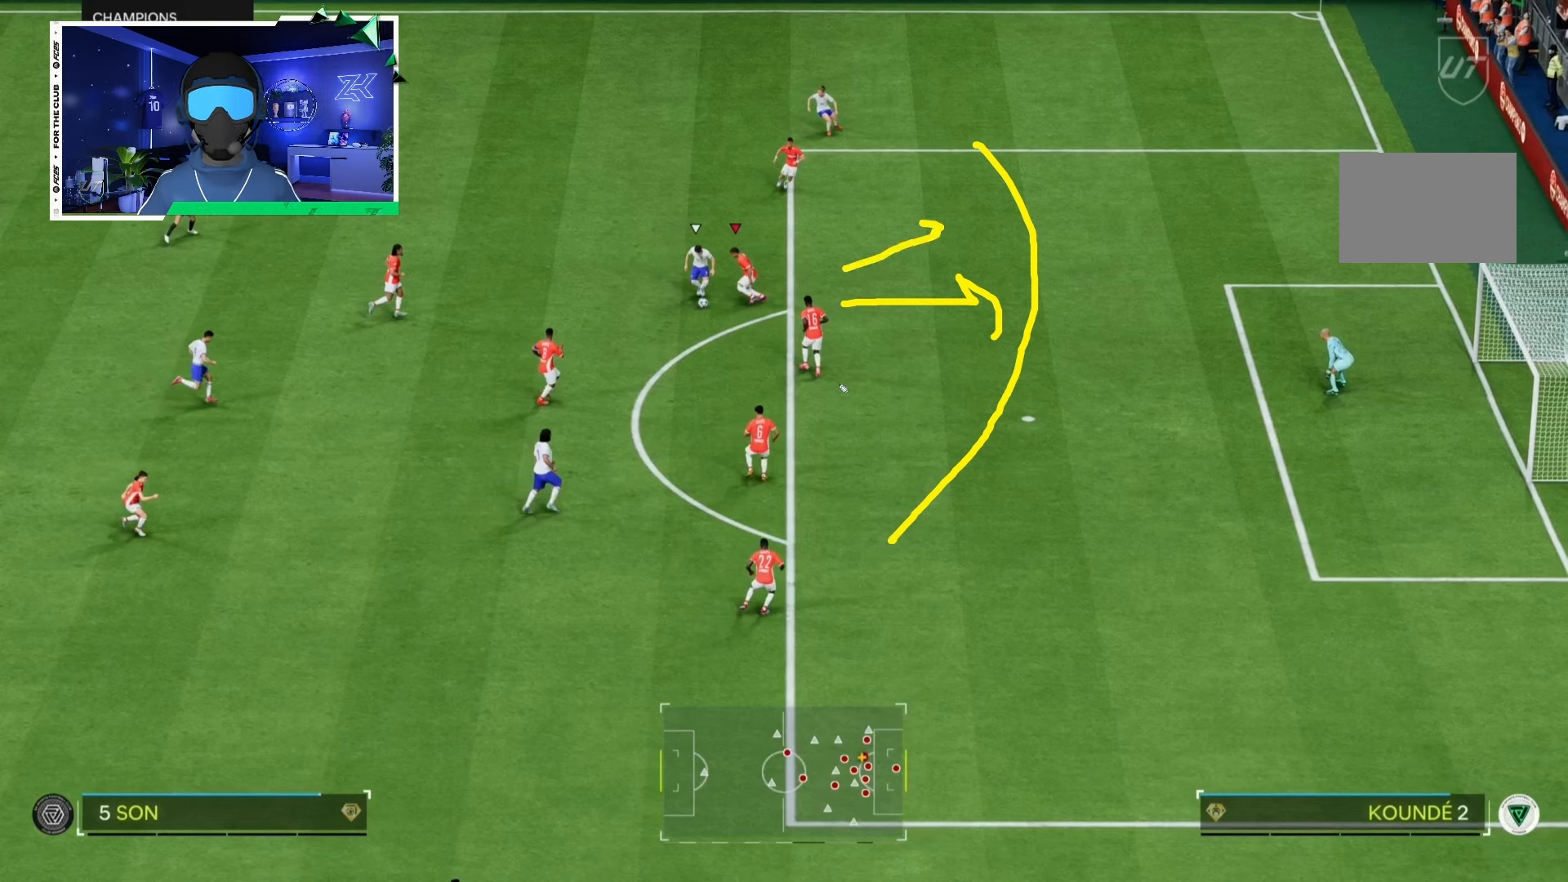
{"buttons": ["L2"], "left_stick": "down", "right_stick": "center", "events": []}
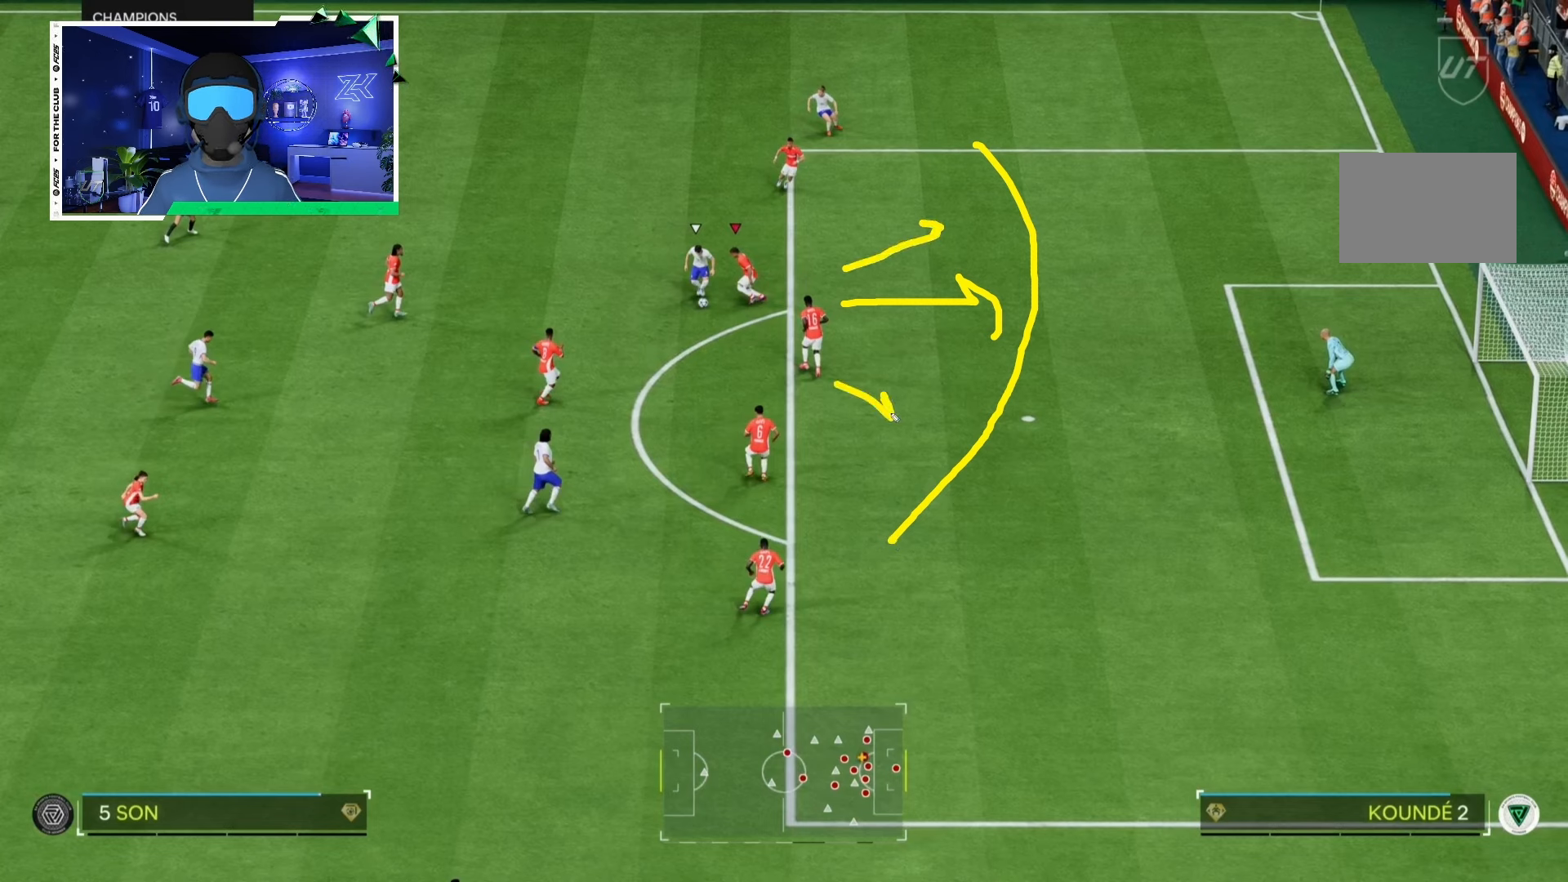
{"buttons": ["L2"], "left_stick": "down", "right_stick": "center", "events": []}
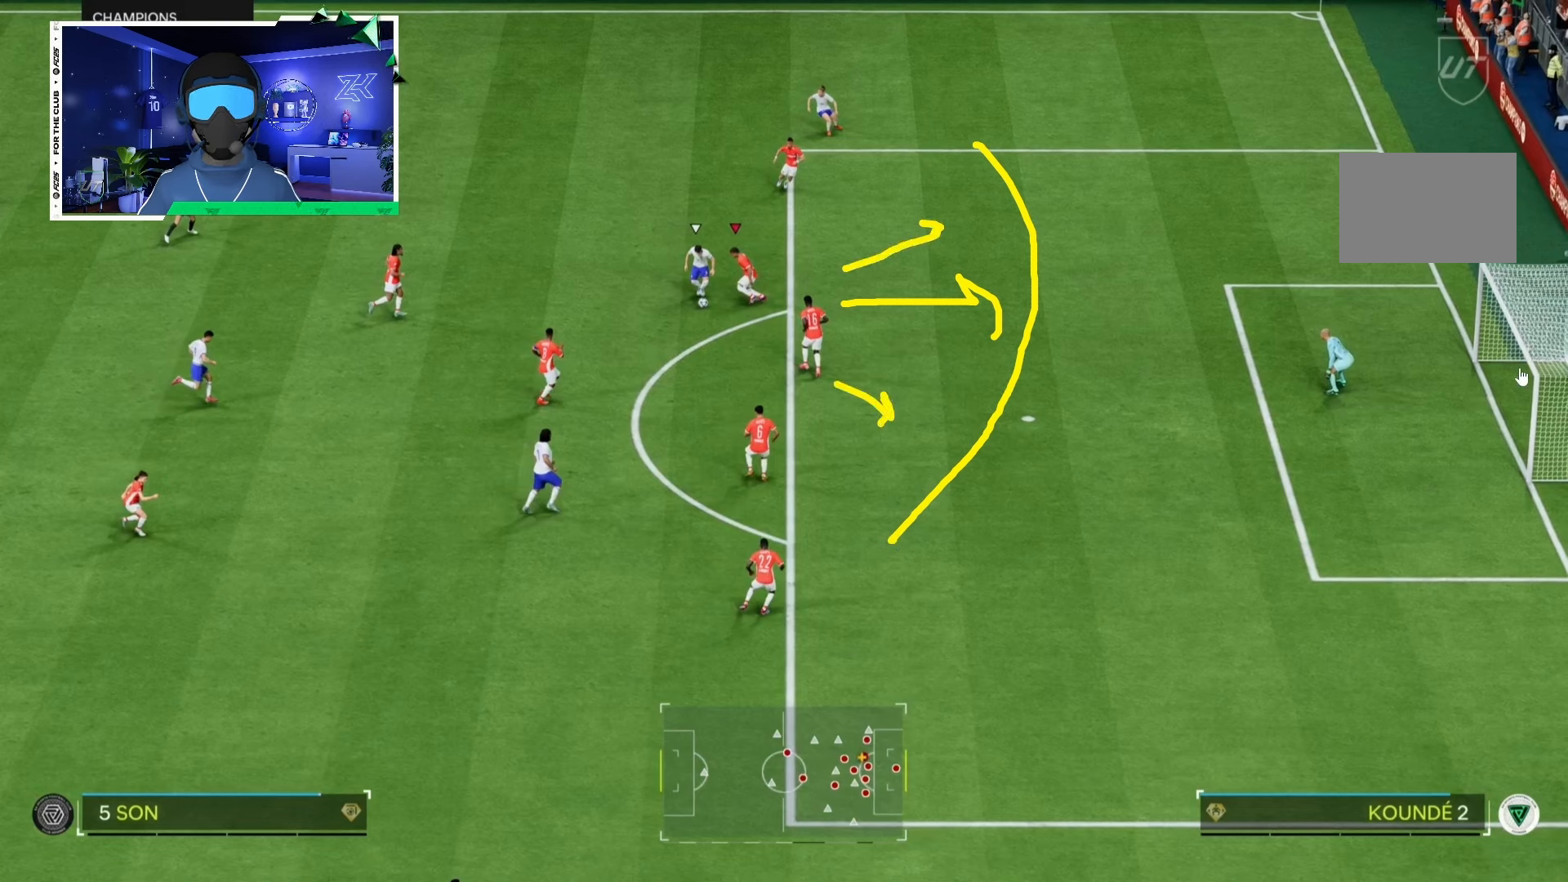
{"buttons": ["L2"], "left_stick": "down", "right_stick": "center", "events": []}
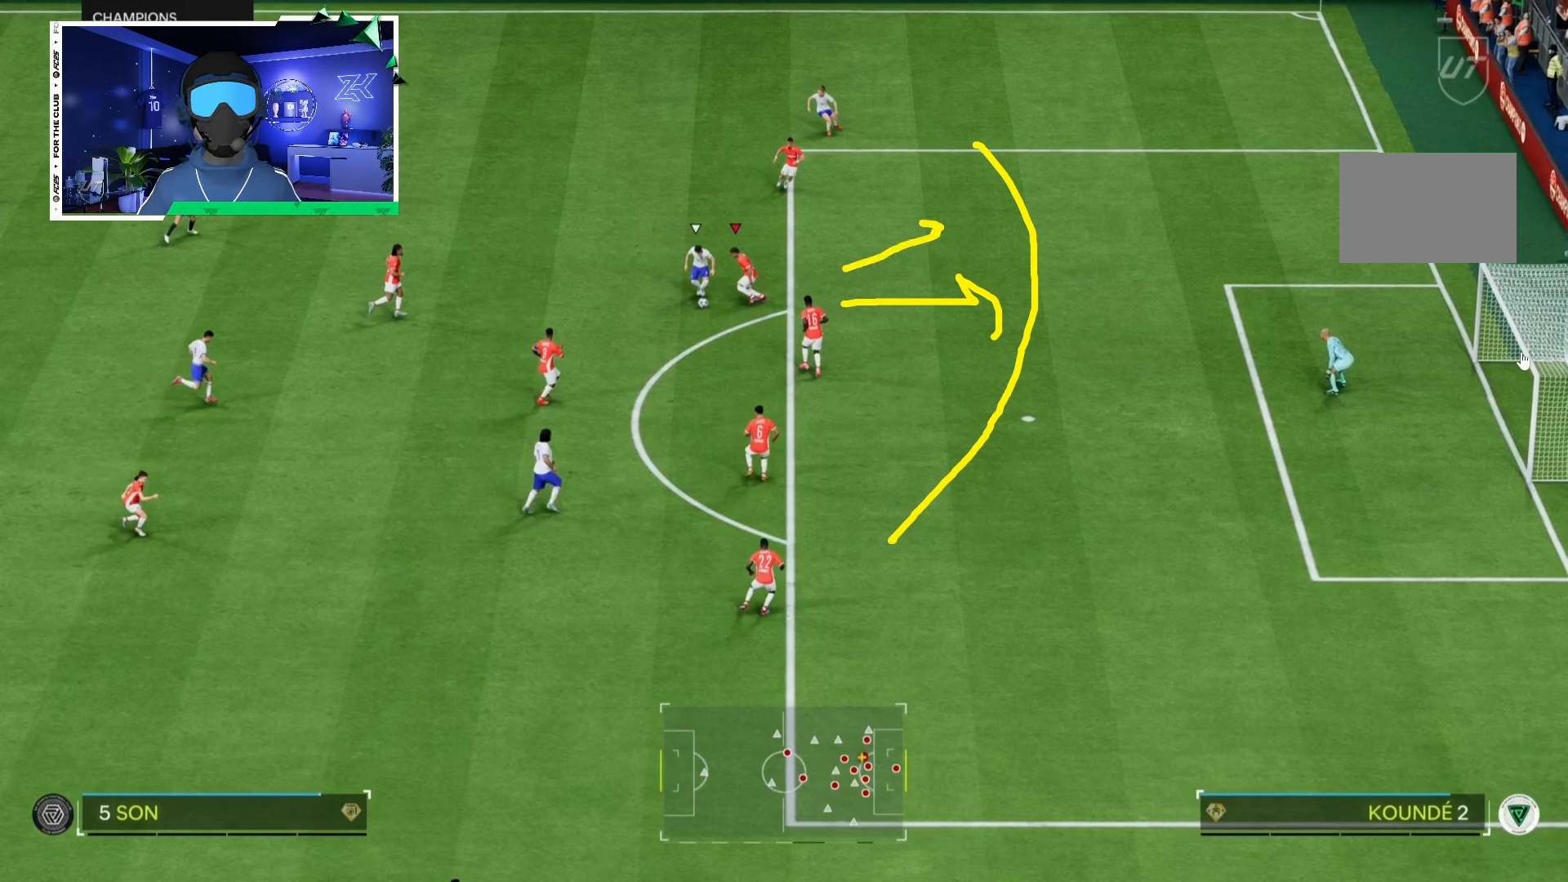
{"buttons": ["L2"], "left_stick": "down", "right_stick": "center", "events": []}
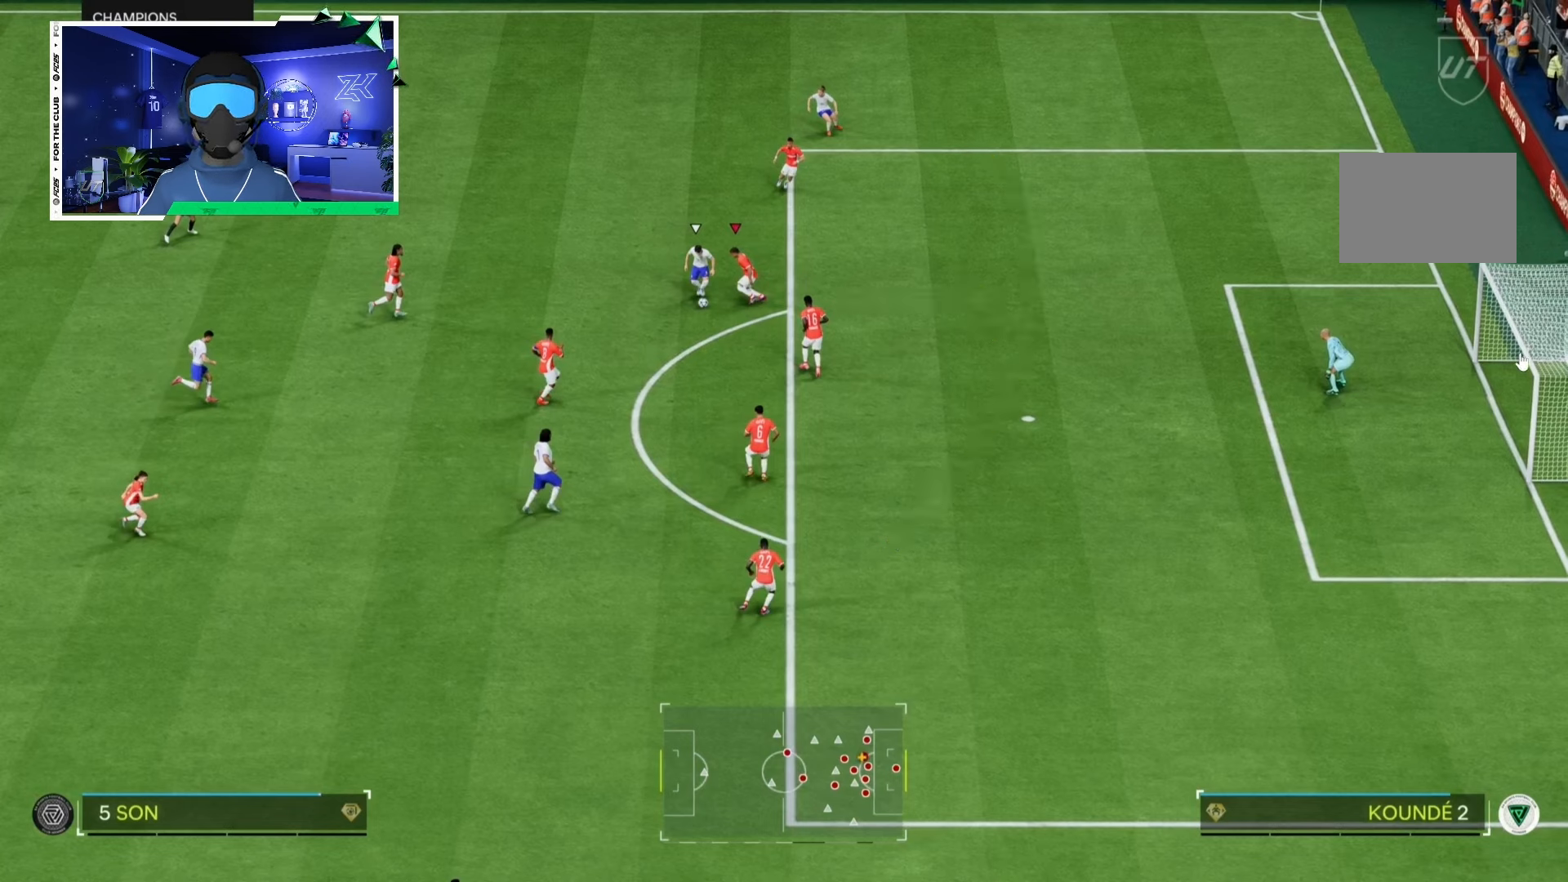
{"buttons": ["L2"], "left_stick": "down", "right_stick": "center", "events": []}
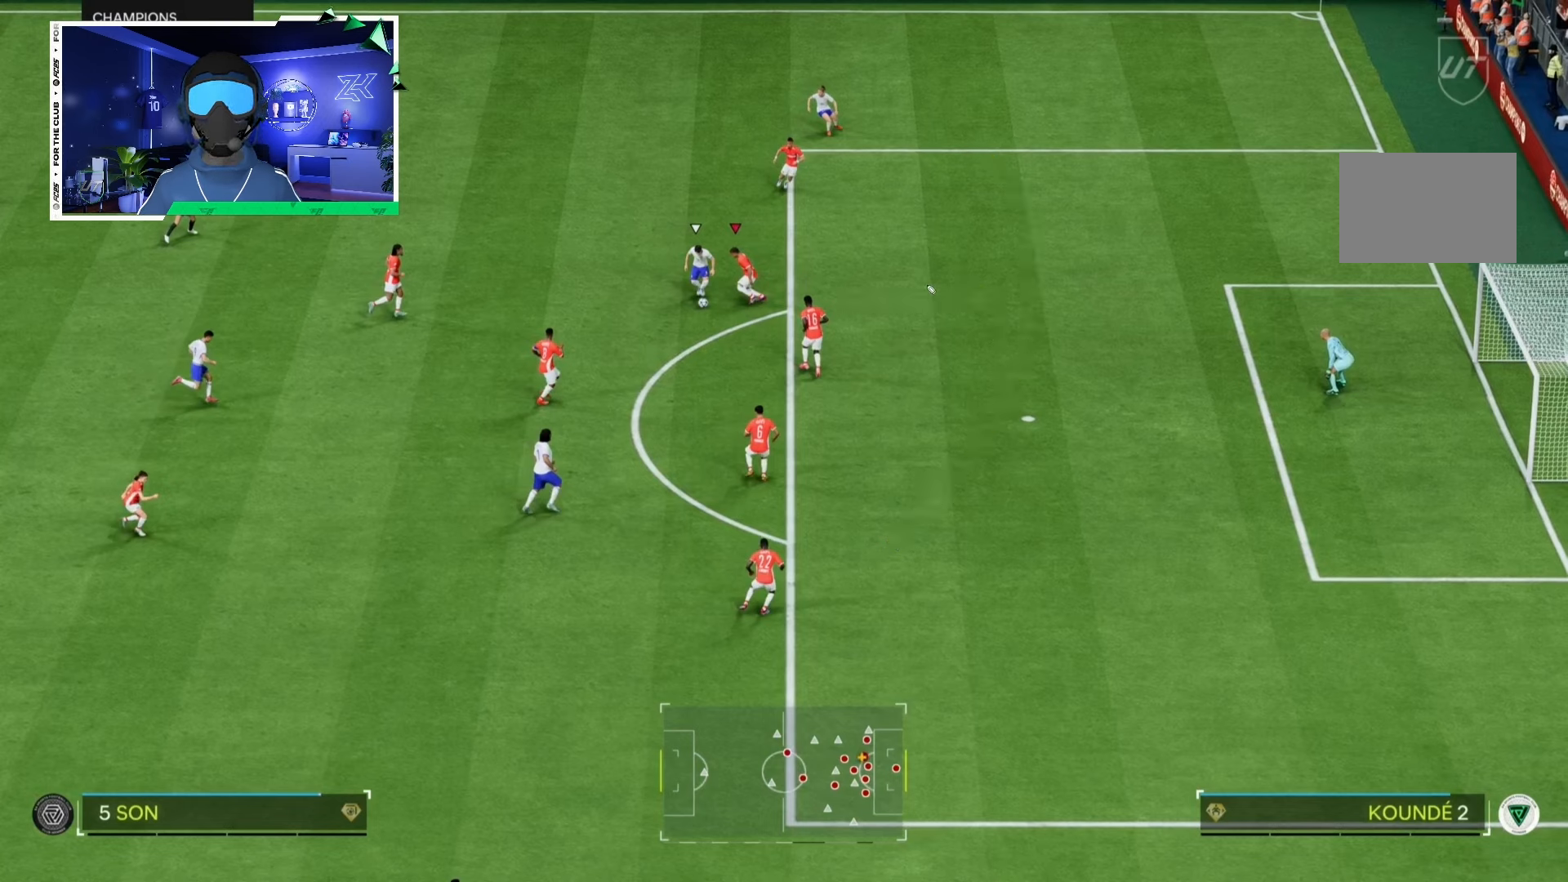
{"buttons": ["L2"], "left_stick": "down", "right_stick": "center", "events": []}
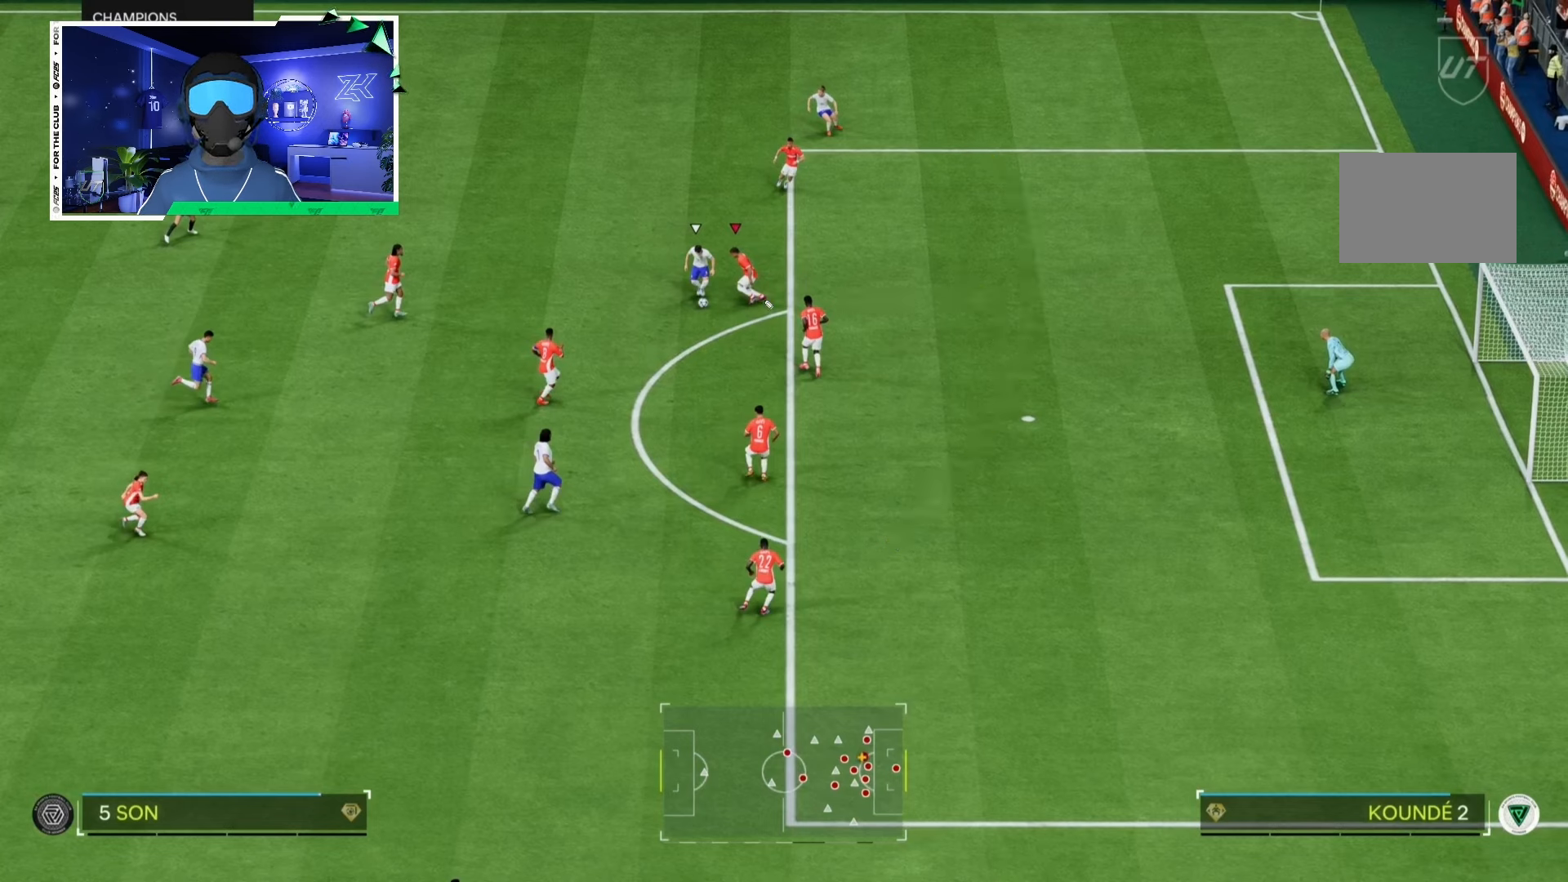
{"buttons": ["L2"], "left_stick": "down", "right_stick": "center", "events": []}
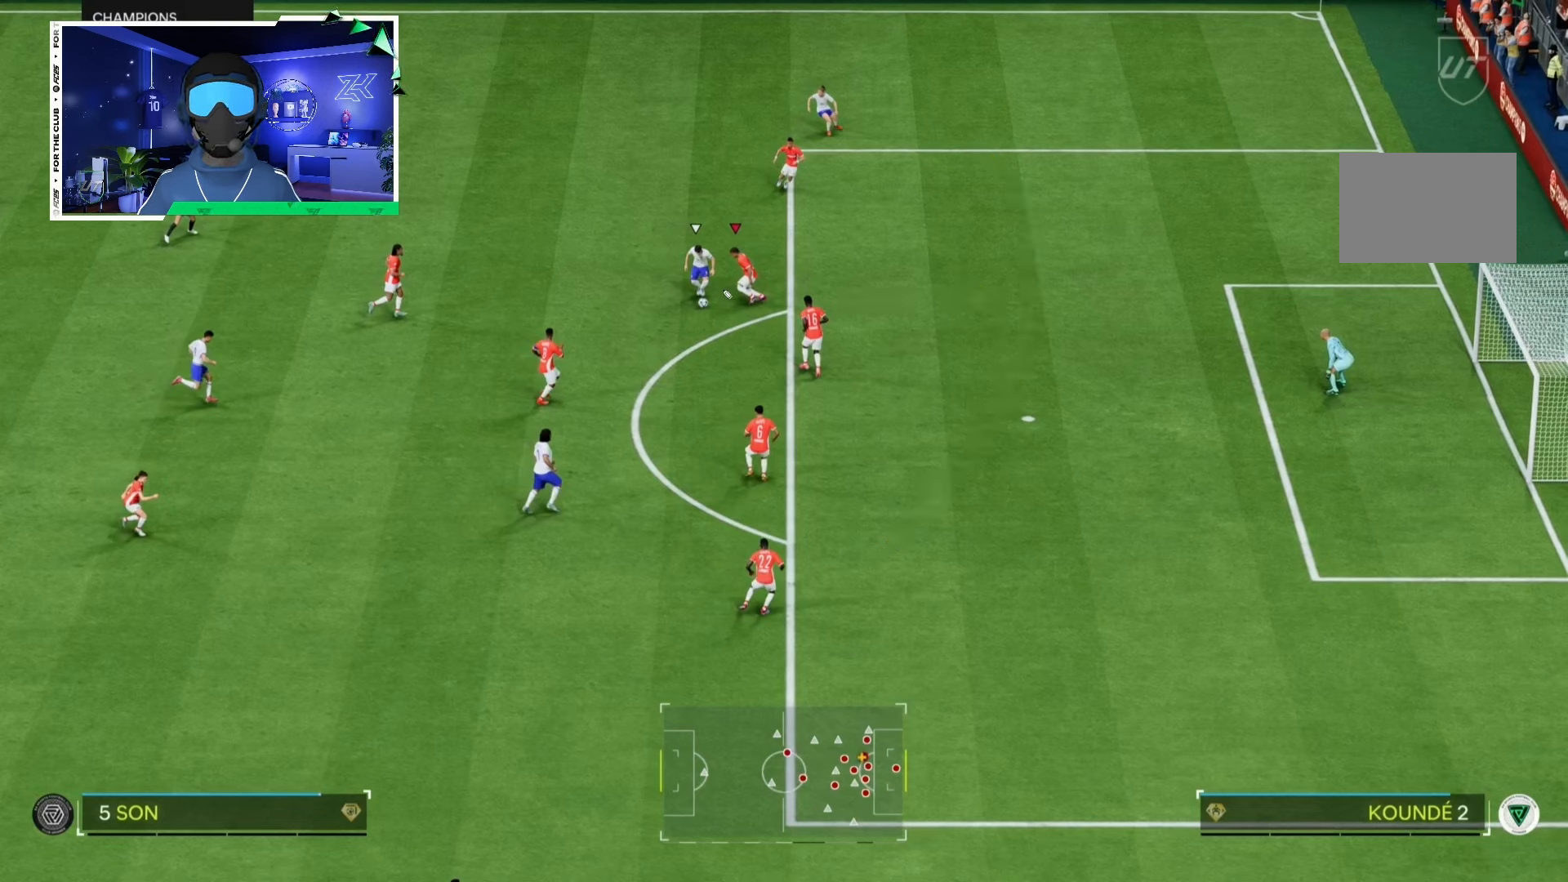
{"buttons": ["L2"], "left_stick": "down", "right_stick": "center", "events": []}
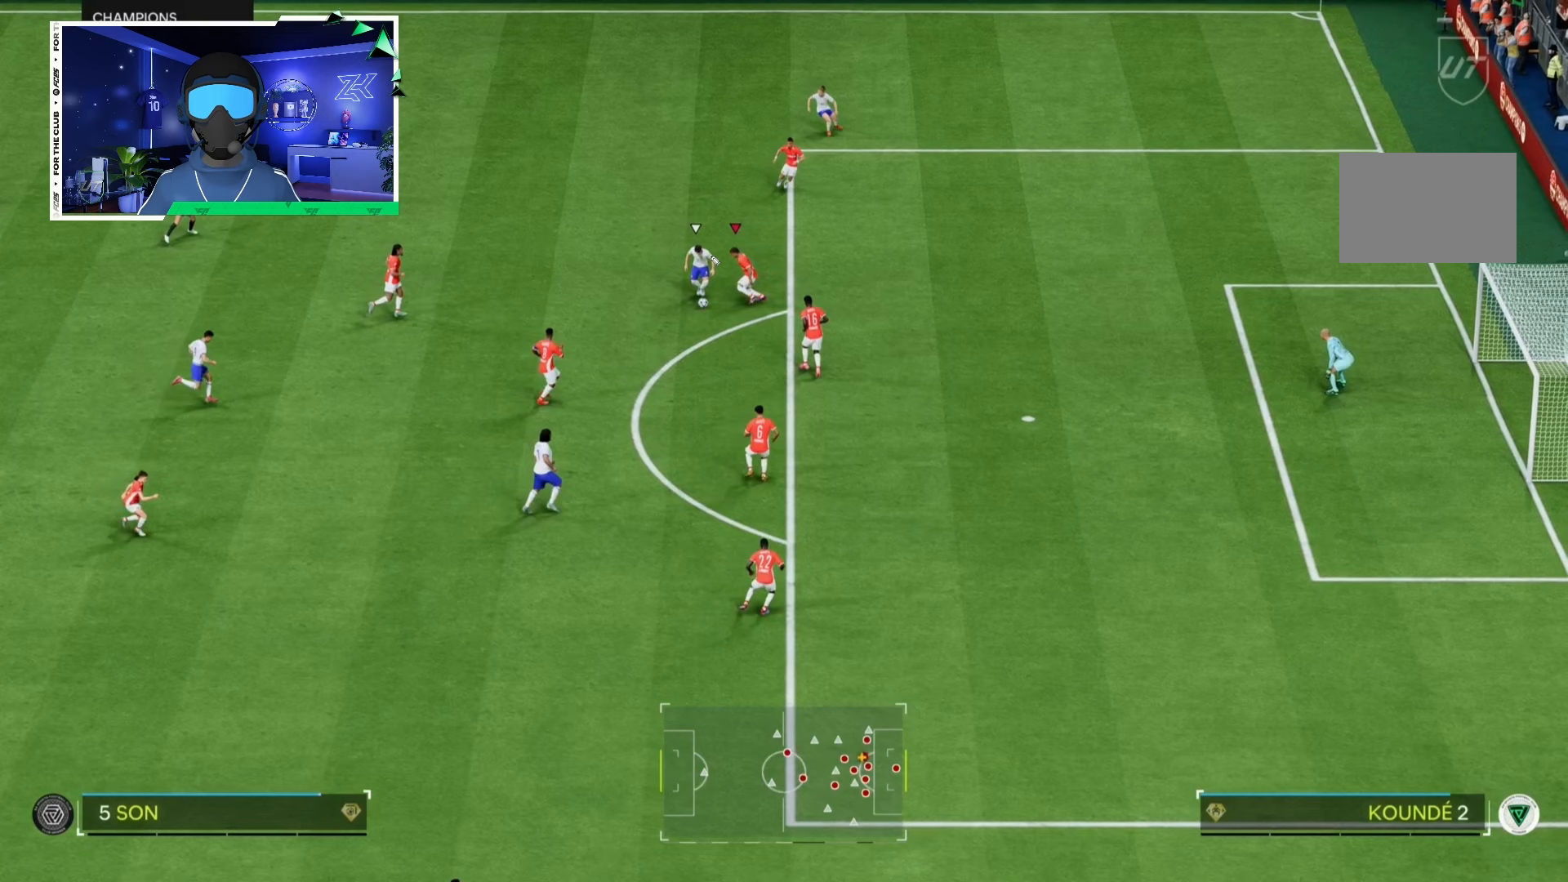
{"buttons": ["L2"], "left_stick": "down", "right_stick": "center", "events": []}